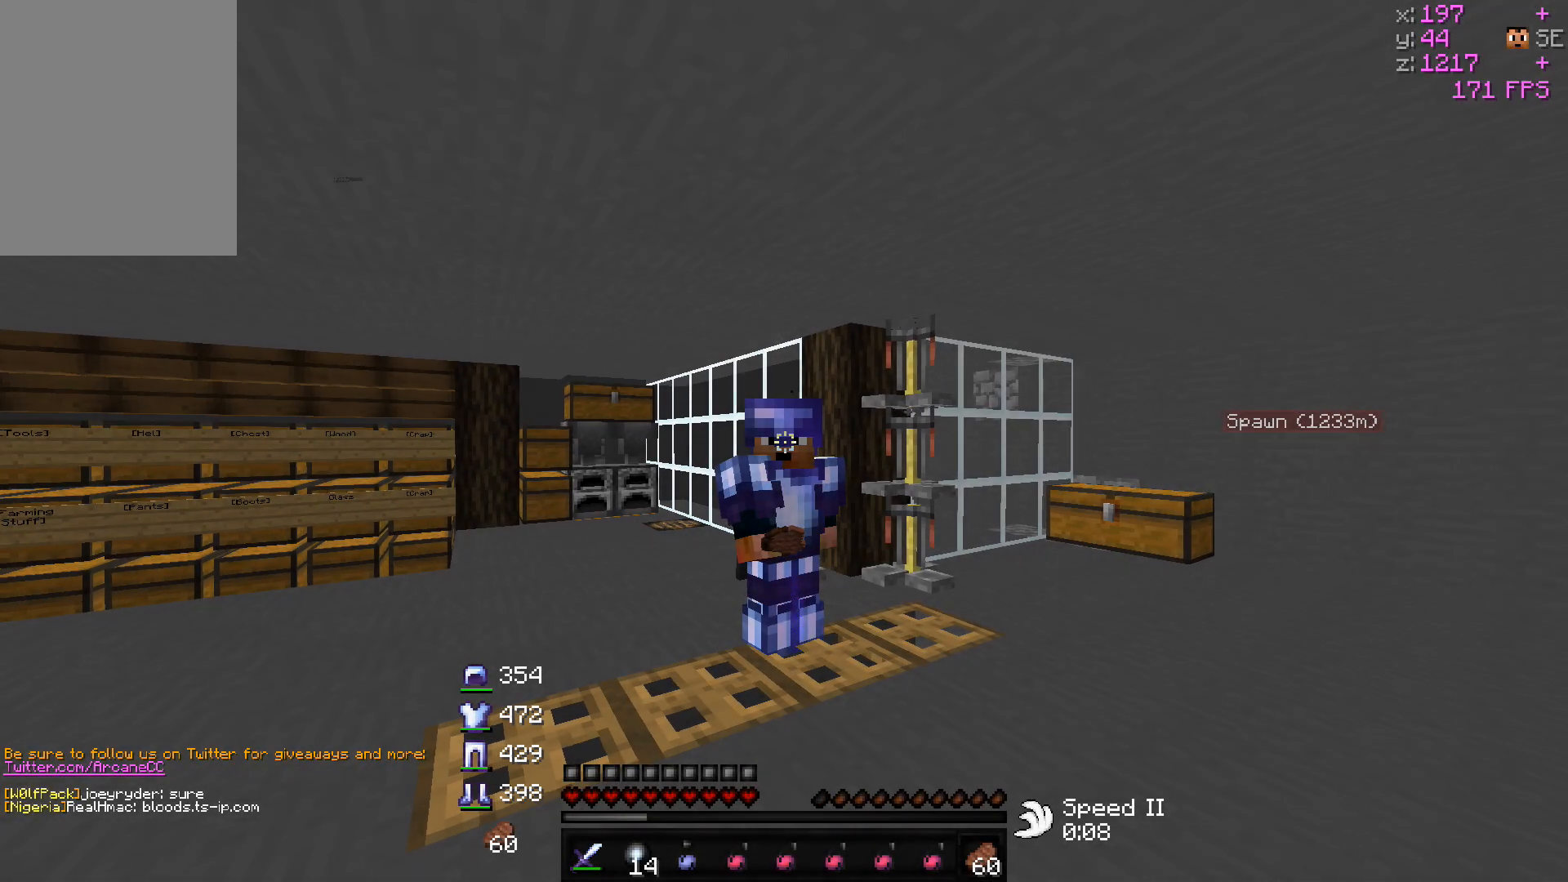
Gameplay with keyboard and mouse; each line is a JSON object with the keys and mouse buttons held at the frame after it. "events" lists presses ("down") and releases ("up") of "a", "d", "s", "w", "mouse_left" and "mouse_right" between this image and that frame as [ms after this image, input, new state], when the widget could be followed in between. "mouse_left", "mouse_right" = the "left", "right" buttons of the "mouse" list. No other keys are recorded. Fast repeated clicks can show as one long hold. Mouse movement is not recorded.
{"keys": [], "mouse": [], "events": []}
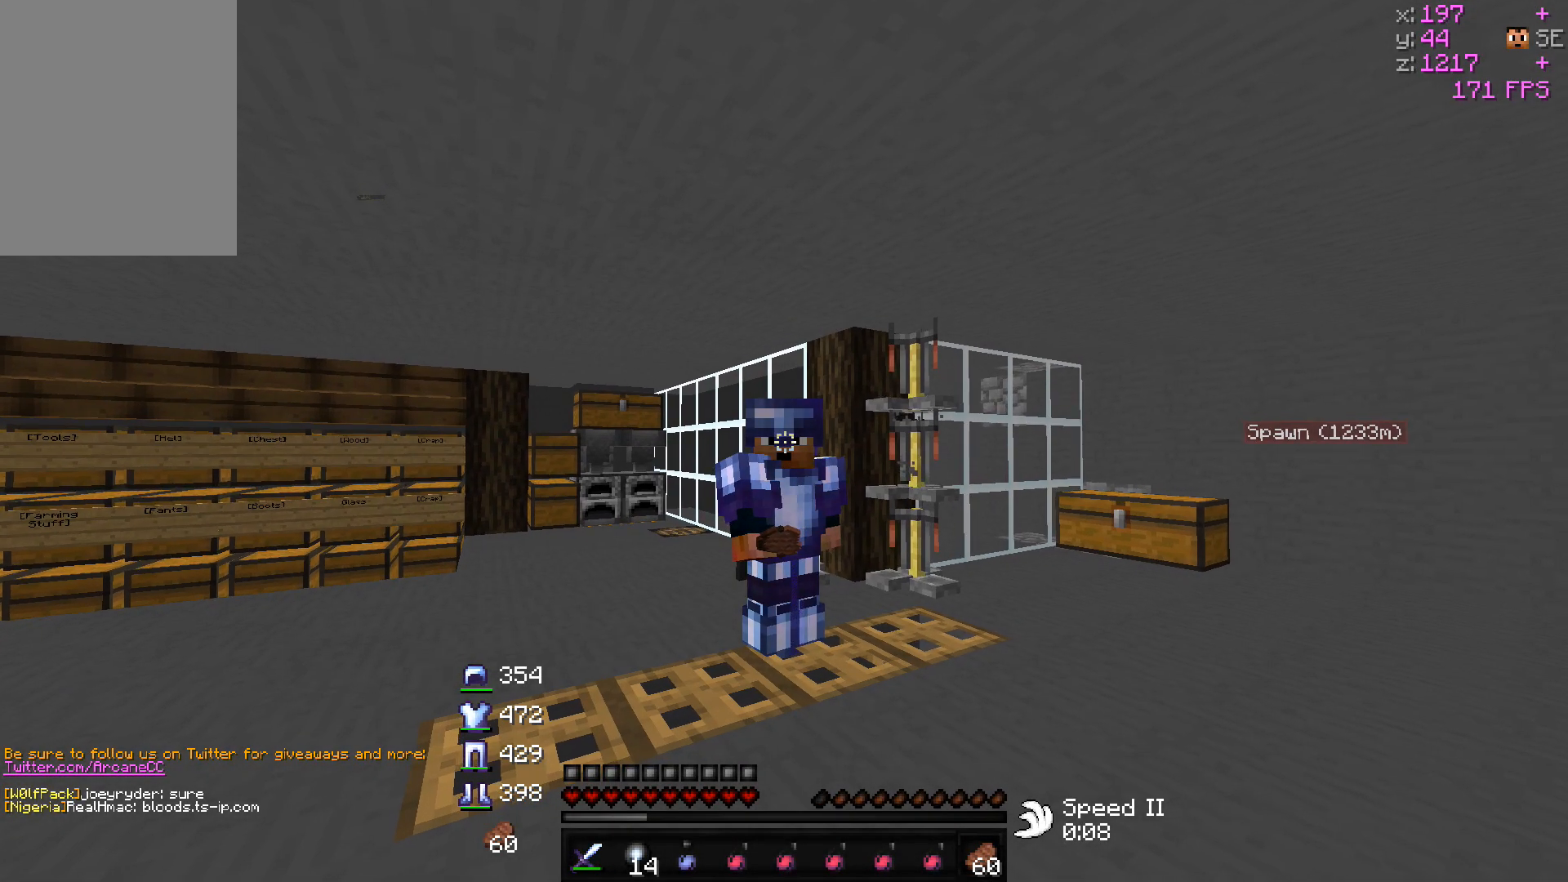
{"keys": ["a"], "mouse": [], "events": [[350, "a", "down"]]}
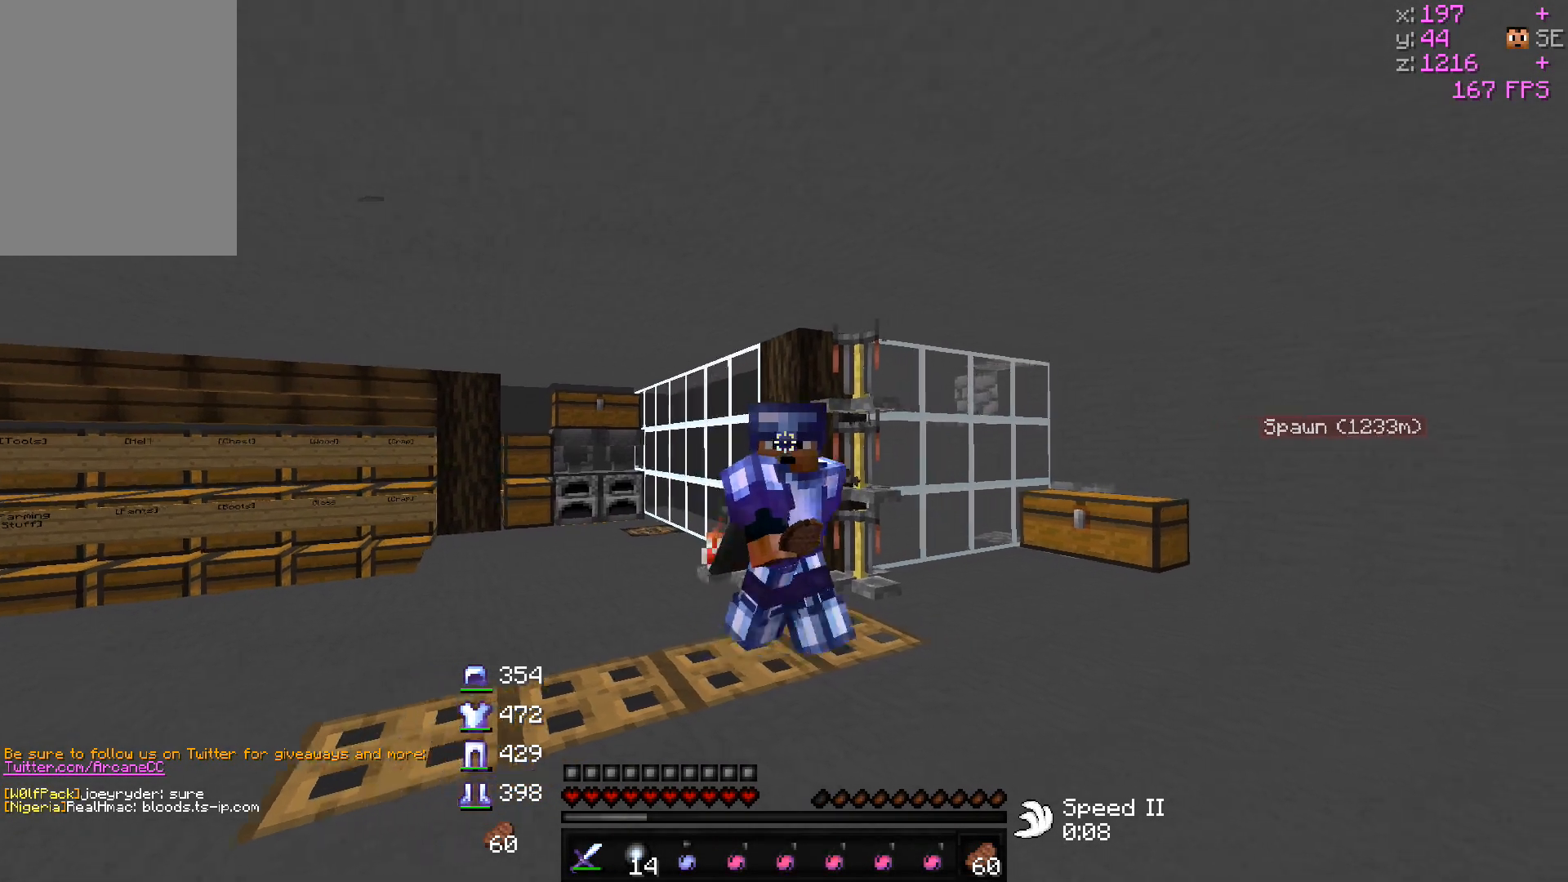
{"keys": ["a"], "mouse": ["right"], "events": [[300, "a", "up"], [317, "mouse_right", "down"], [450, "a", "down"]]}
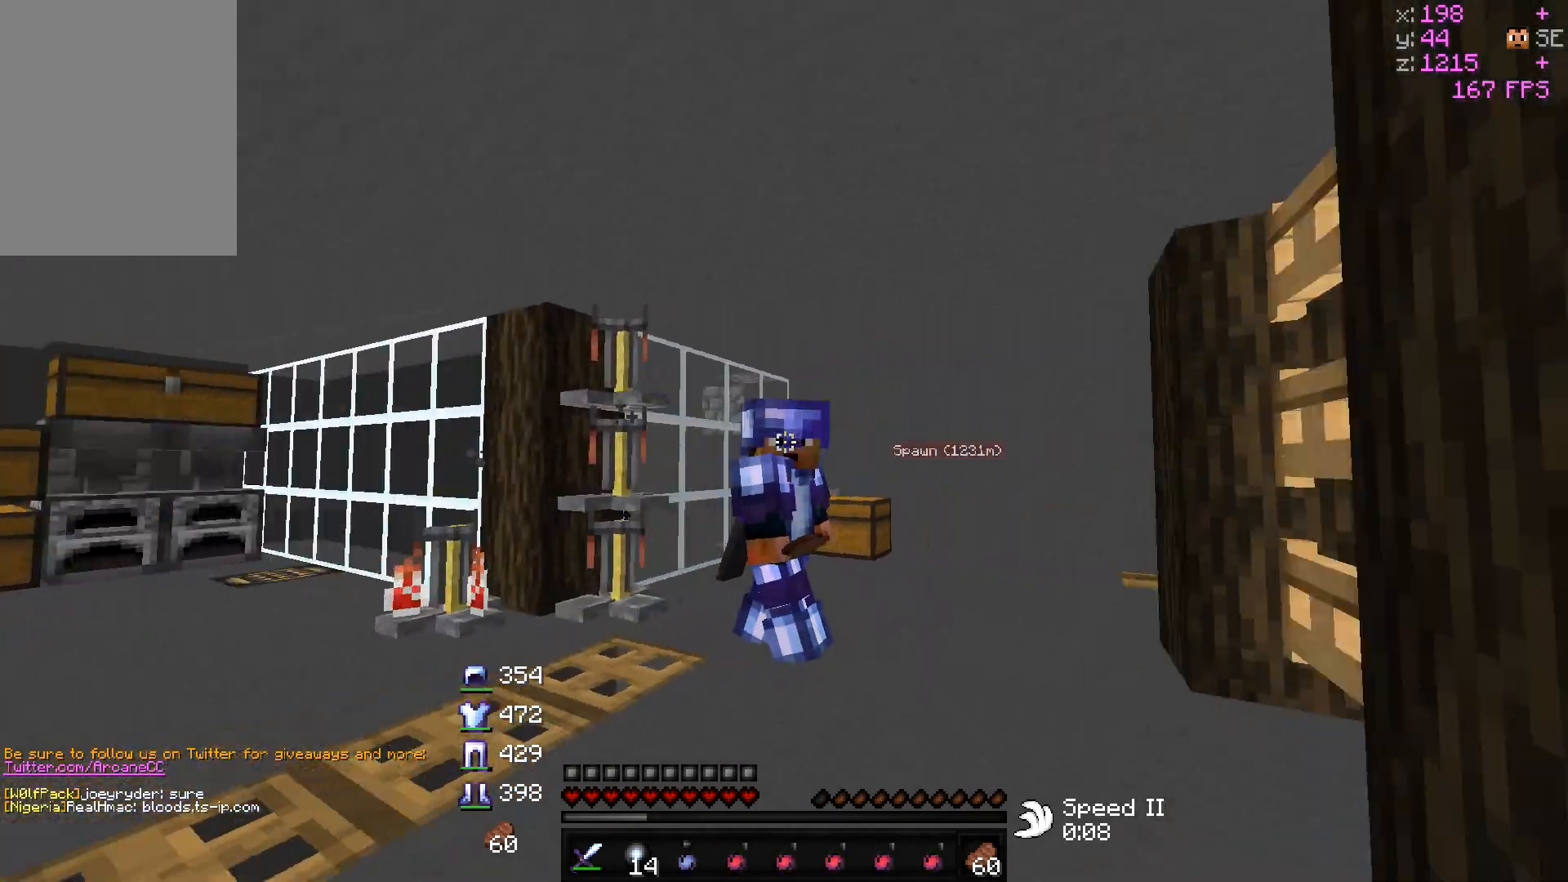
{"keys": [], "mouse": ["right"], "events": [[200, "a", "up"]]}
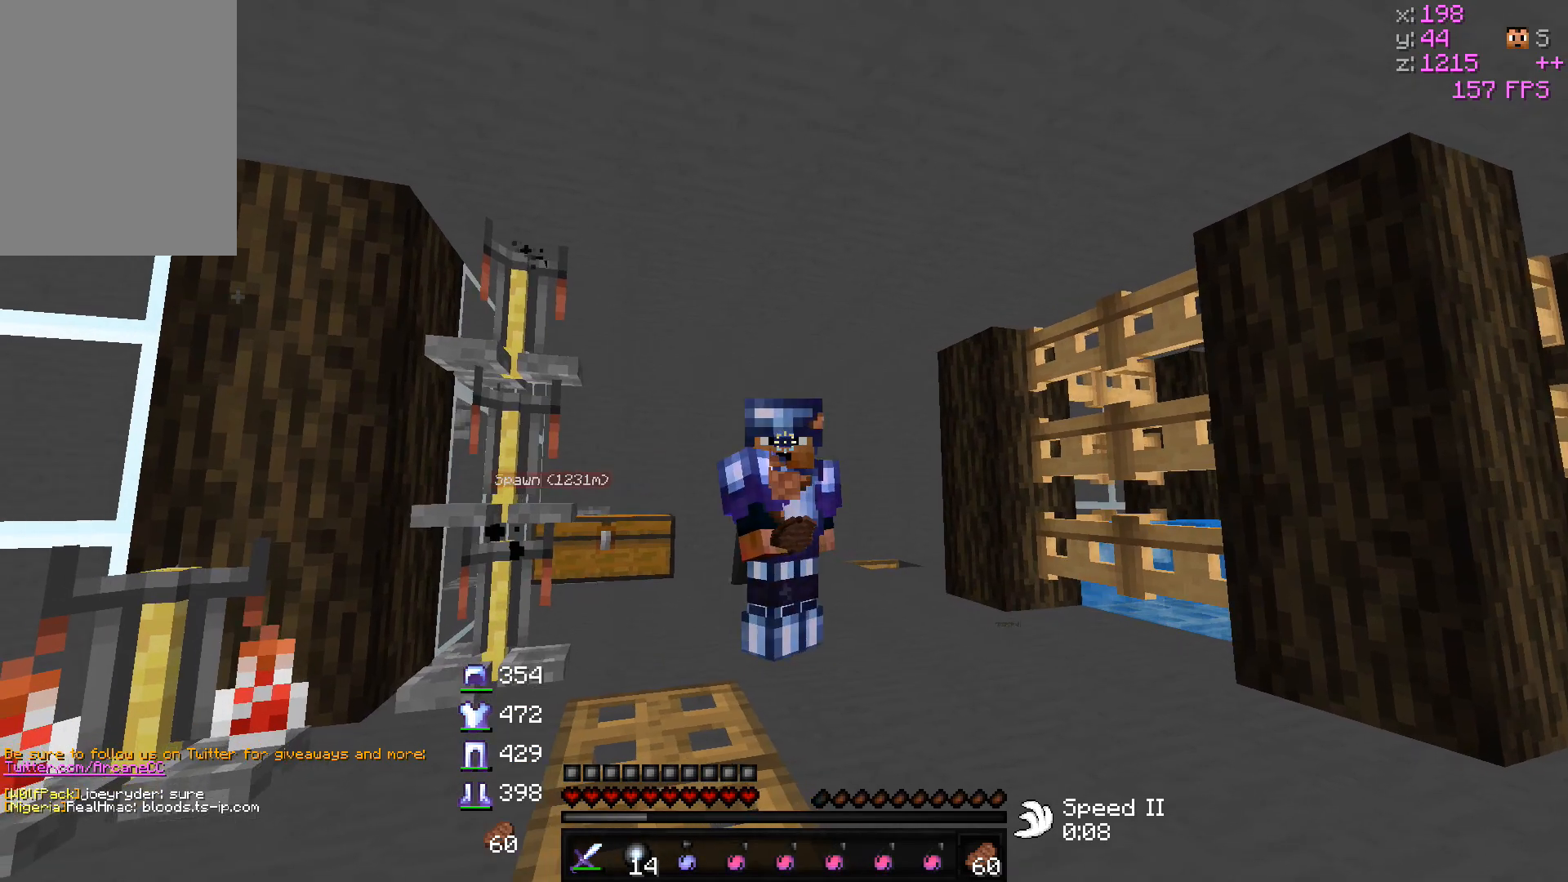
{"keys": [], "mouse": [], "events": [[383, "mouse_right", "up"]]}
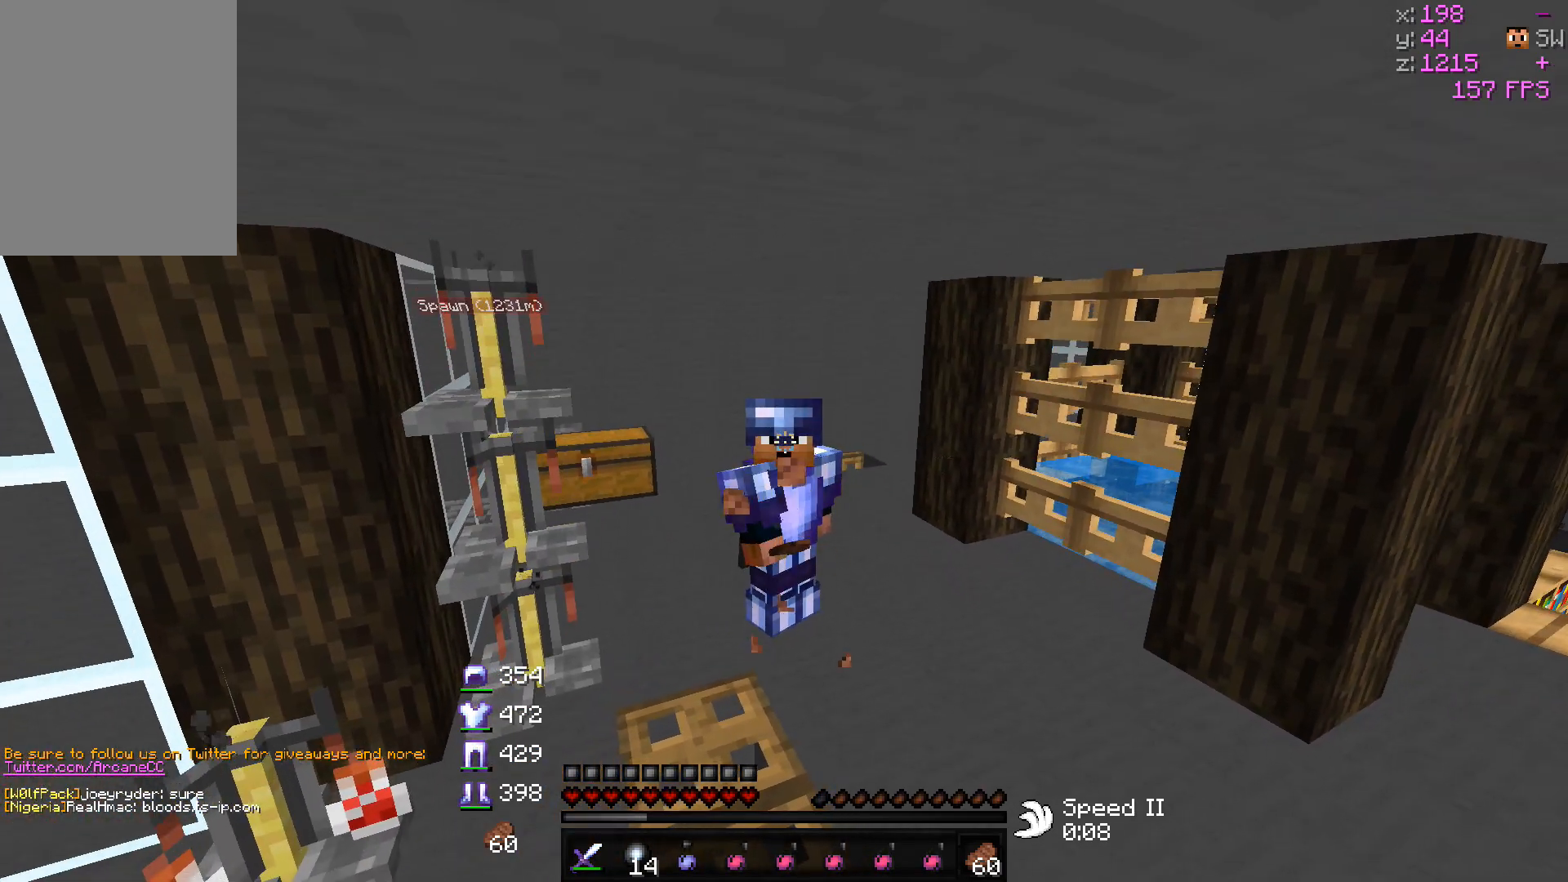
{"keys": [], "mouse": ["right"], "events": [[33, "mouse_right", "down"]]}
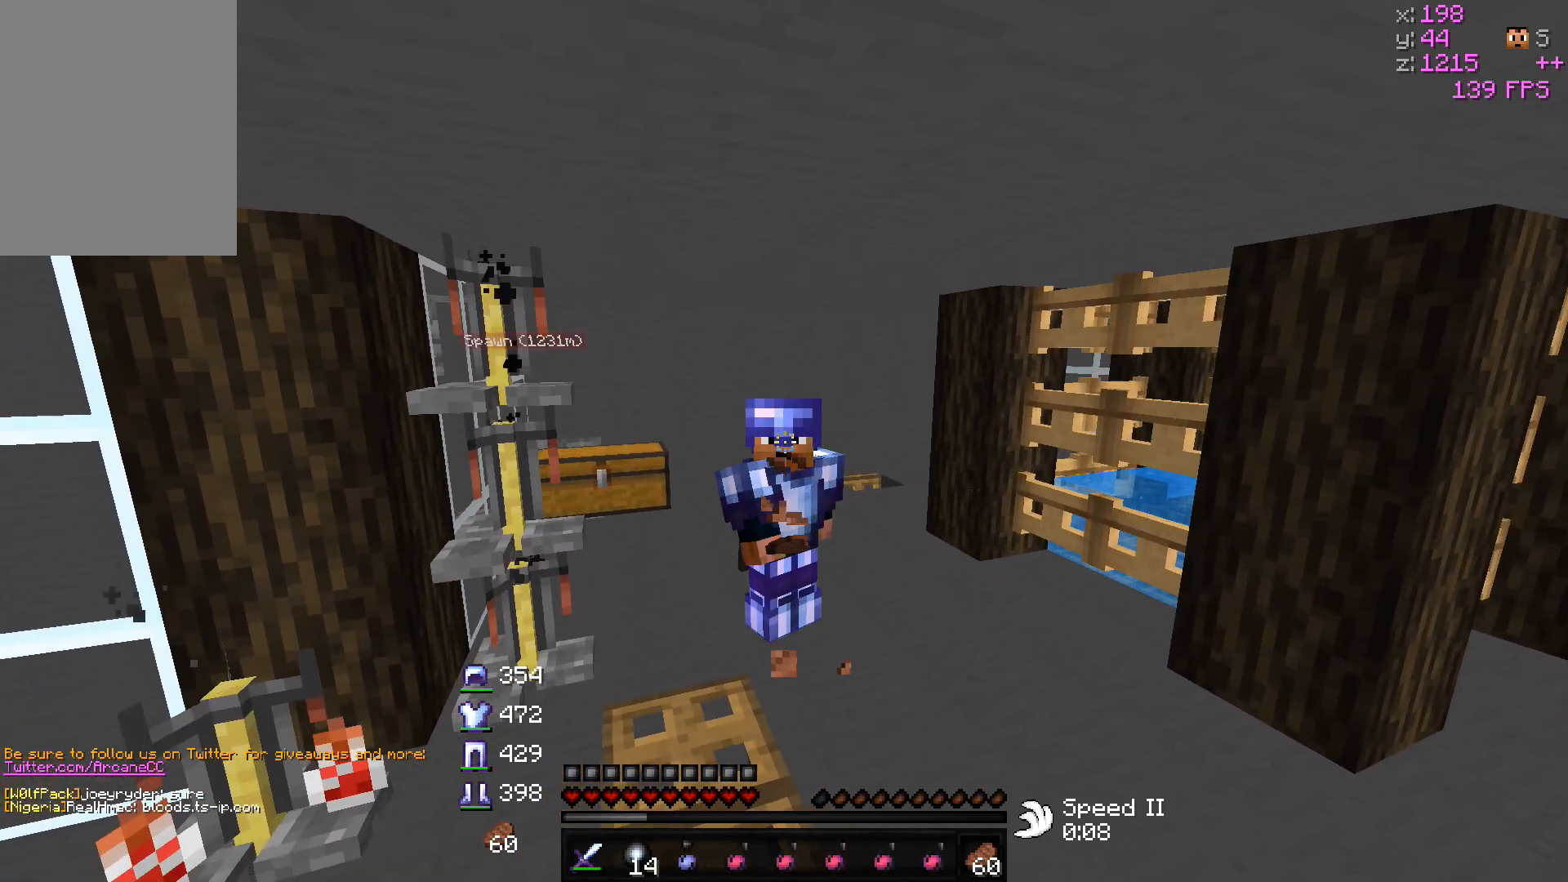
{"keys": [], "mouse": ["right"], "events": []}
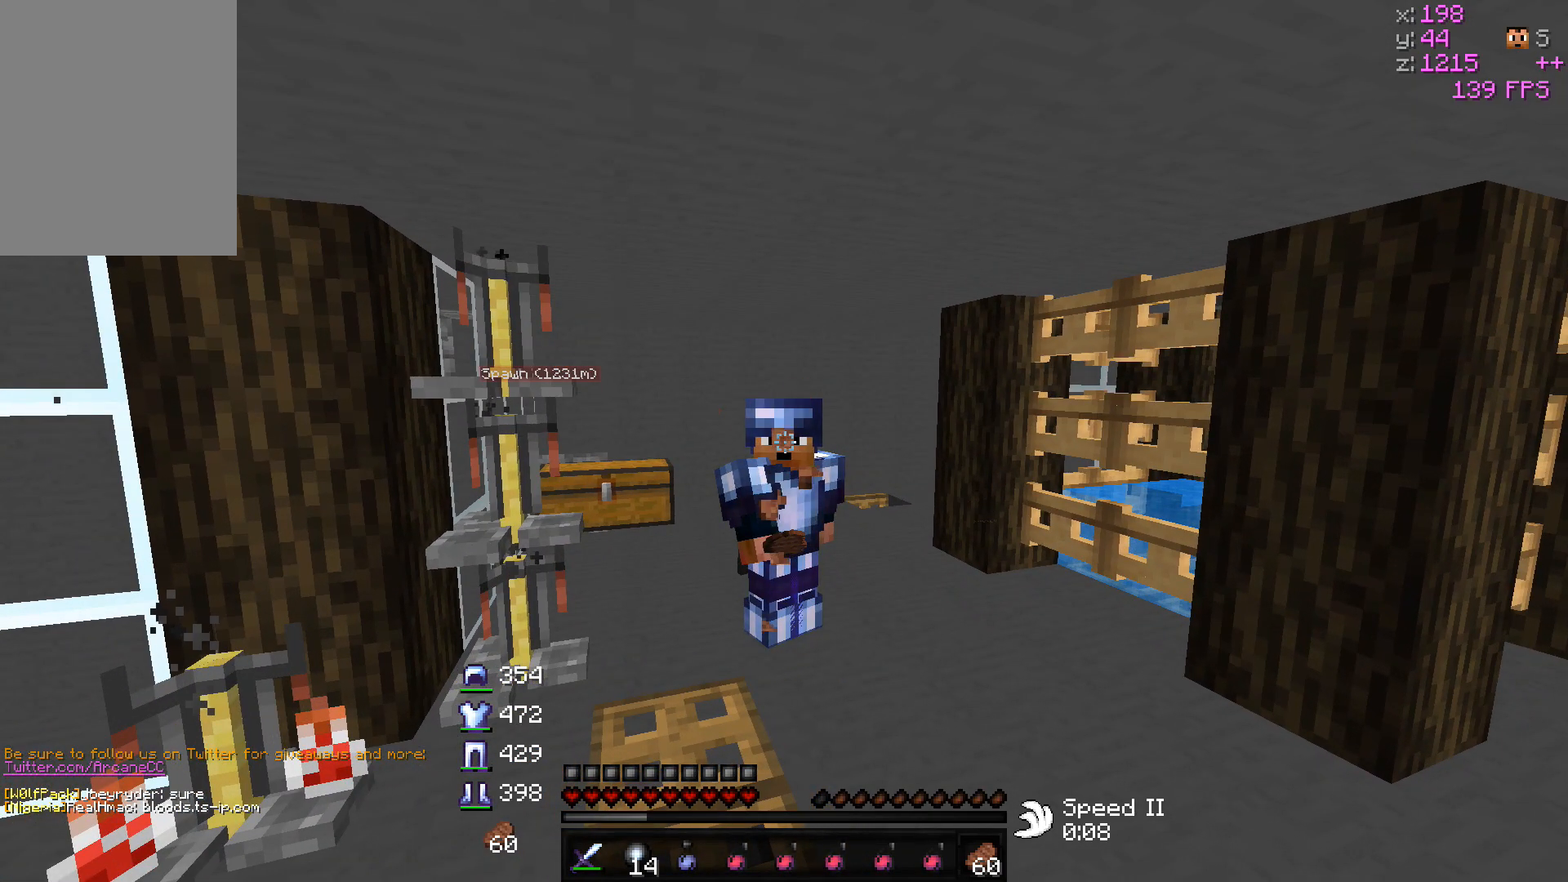
{"keys": [], "mouse": ["right"], "events": []}
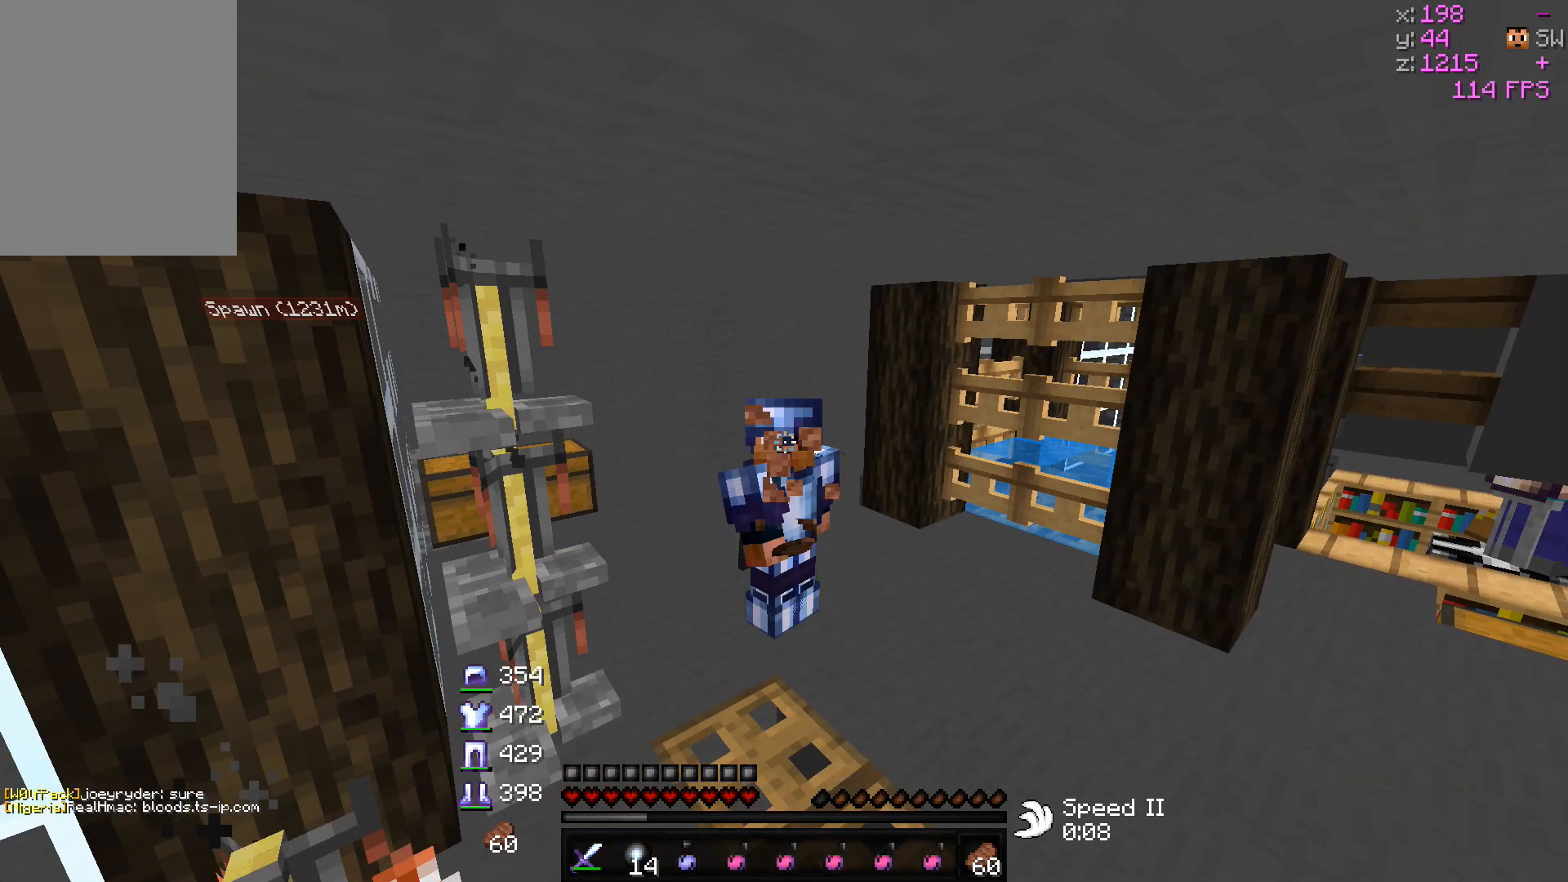
{"keys": [], "mouse": ["right"], "events": []}
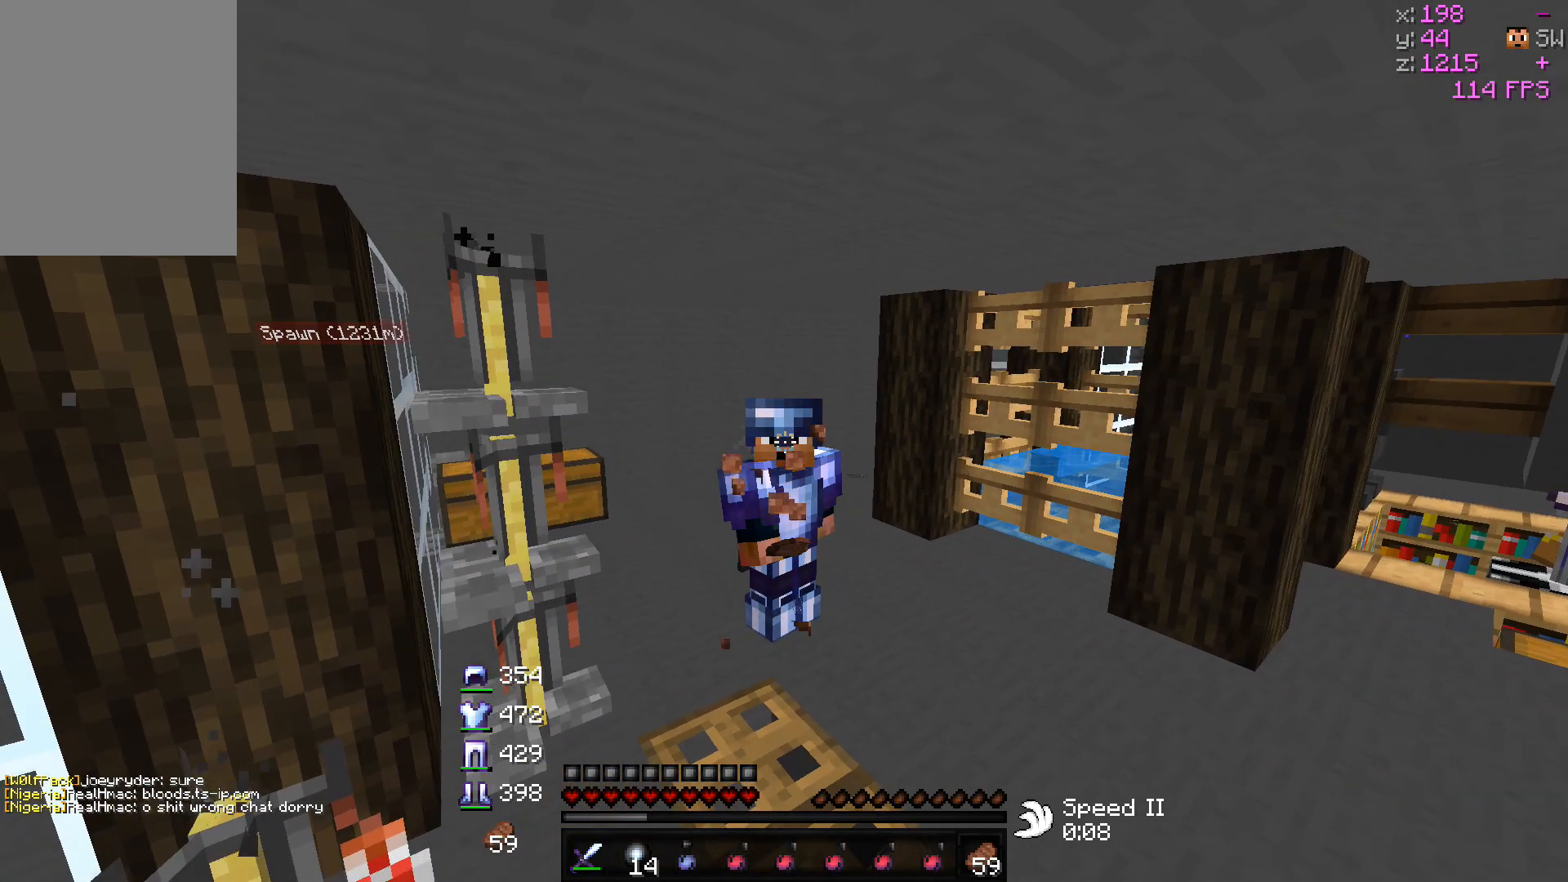
{"keys": [], "mouse": ["right"], "events": []}
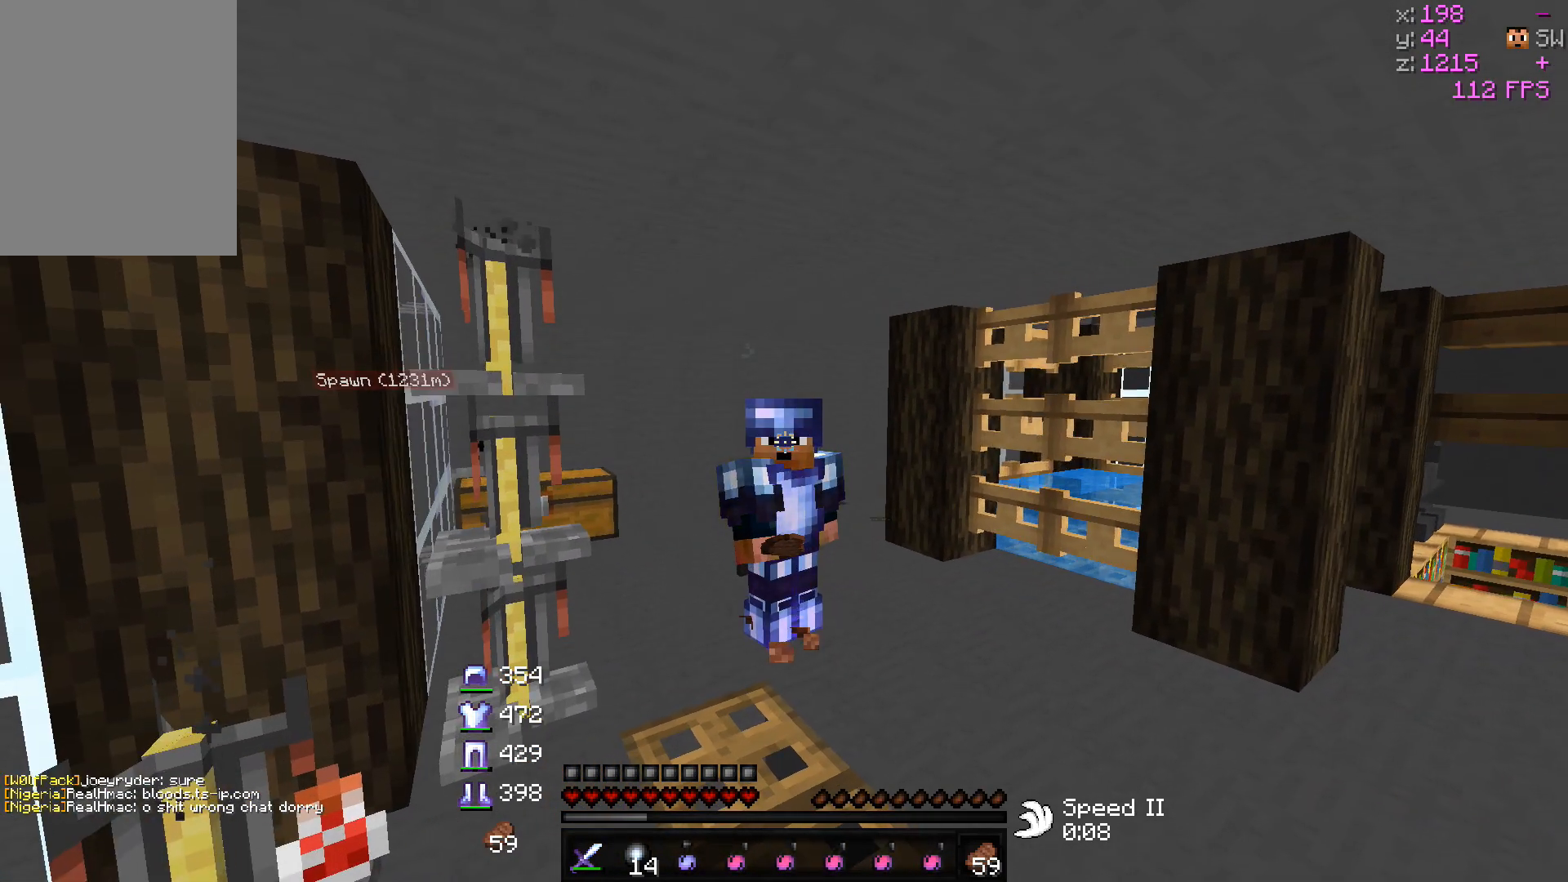
{"keys": [], "mouse": ["right"], "events": []}
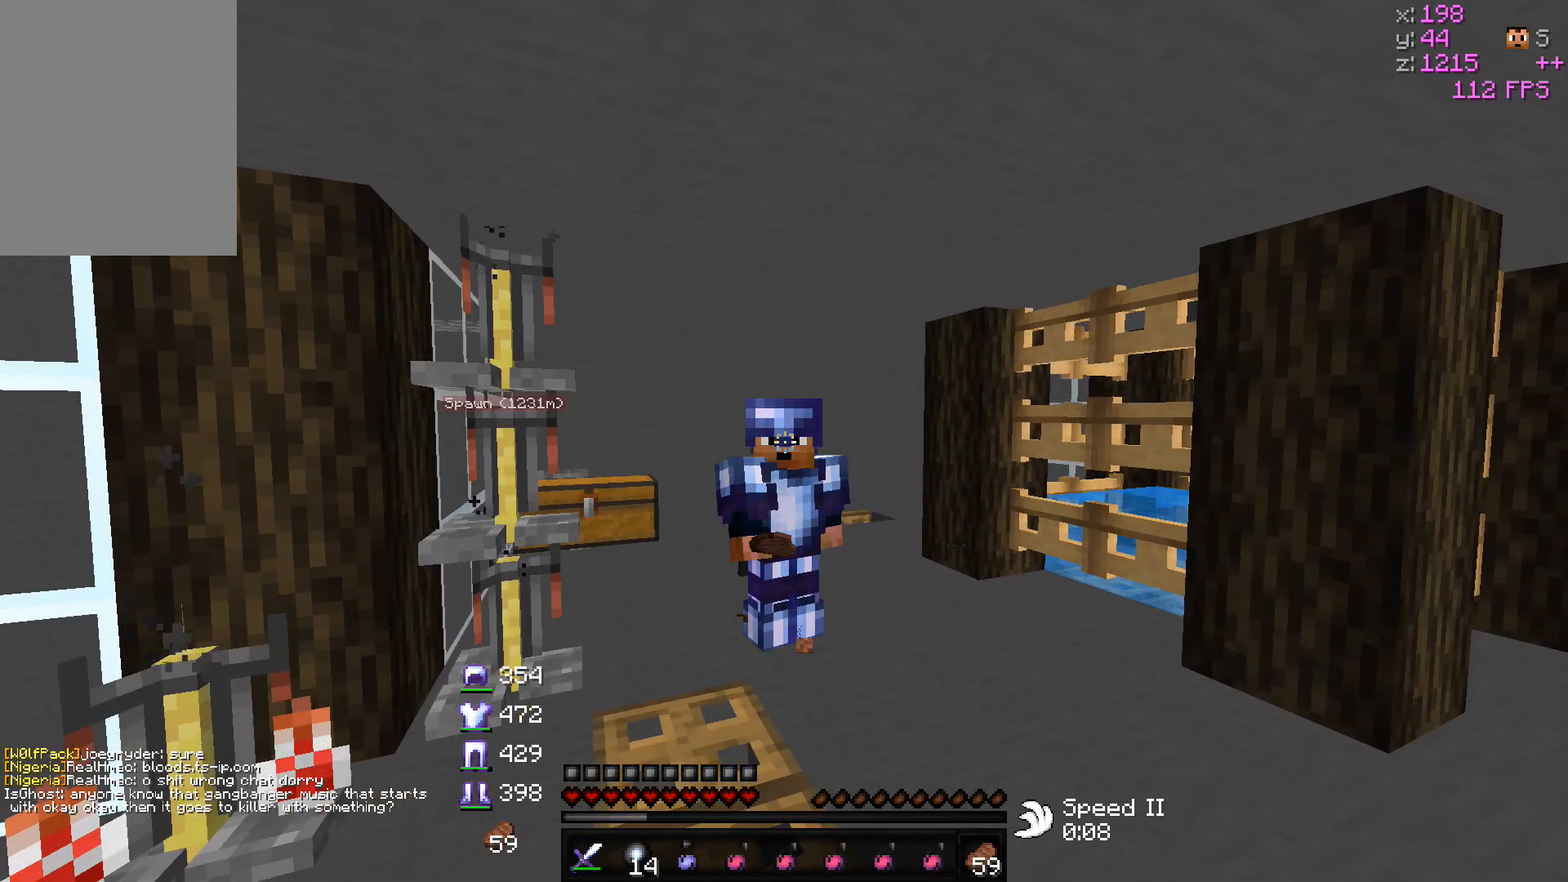
{"keys": [], "mouse": [], "events": [[83, "mouse_right", "up"]]}
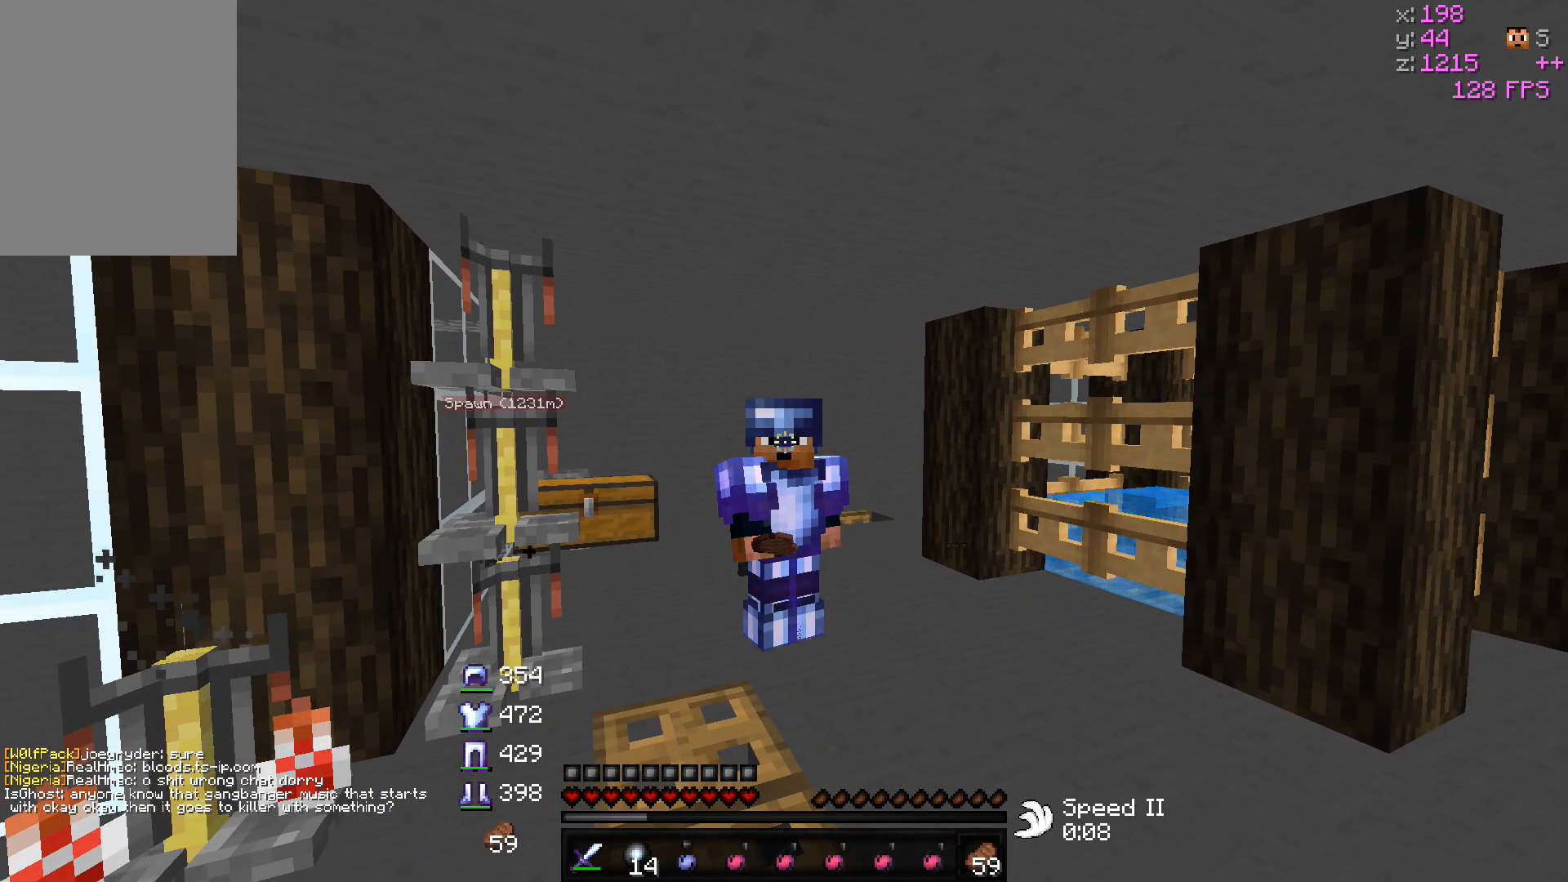
{"keys": [], "mouse": [], "events": []}
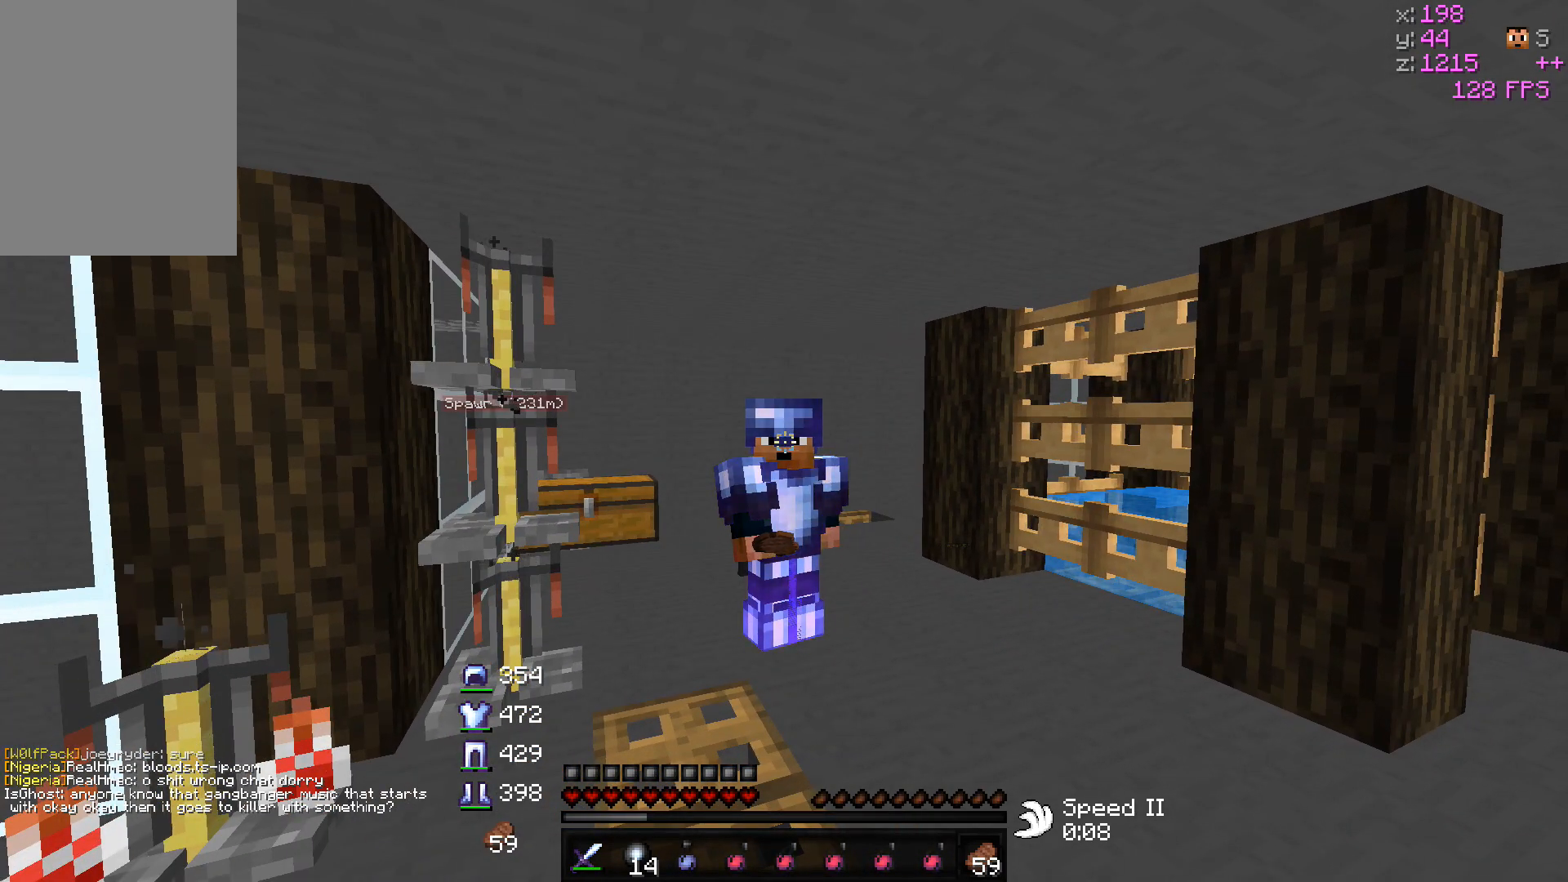
{"keys": [], "mouse": [], "events": []}
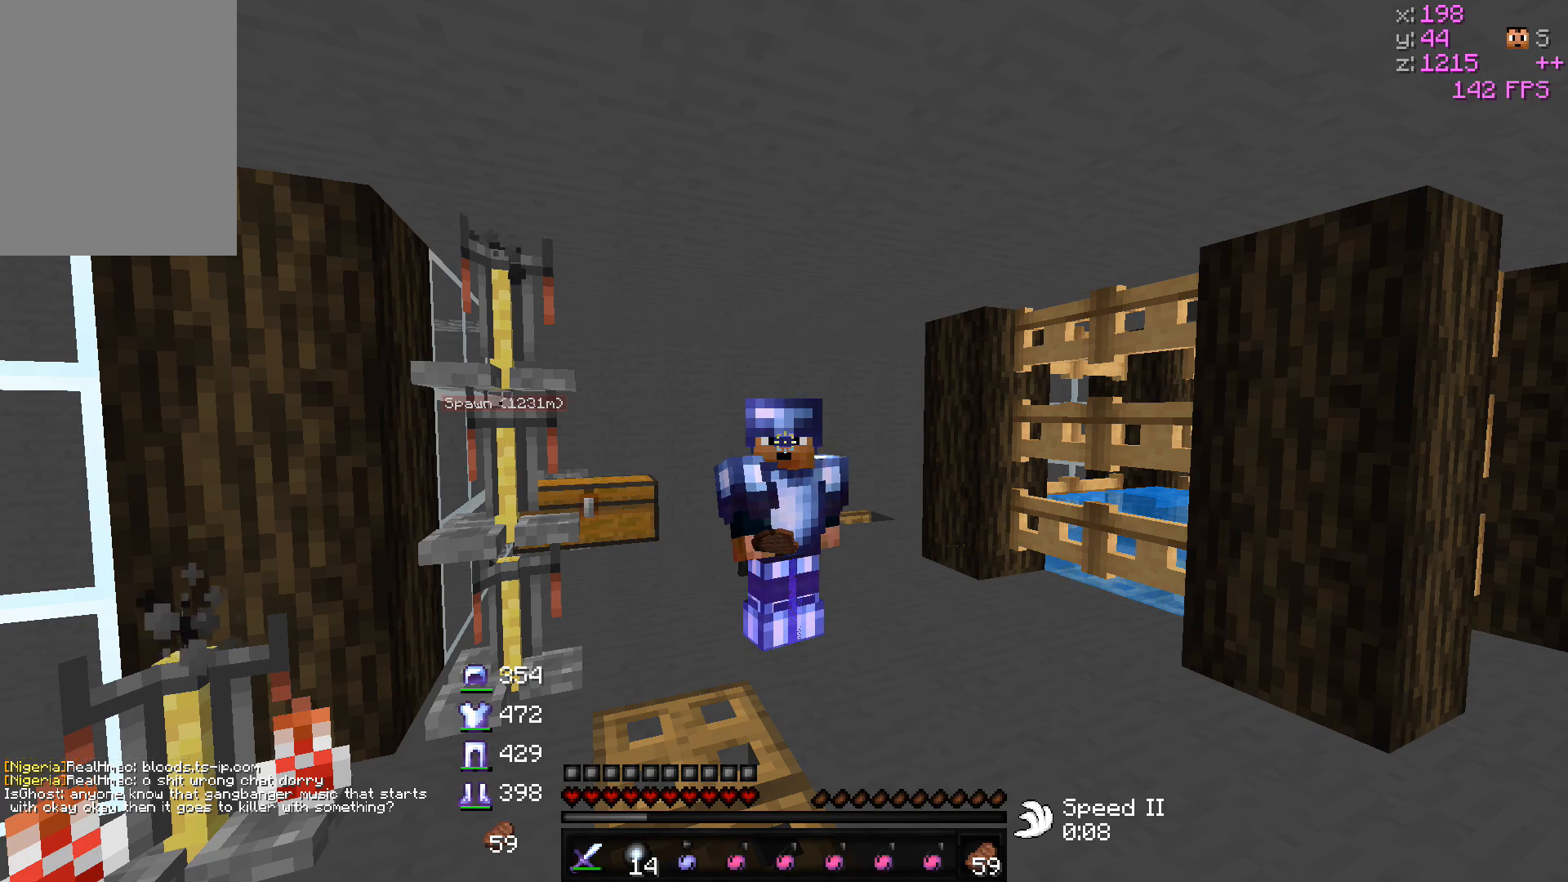
{"keys": [], "mouse": [], "events": []}
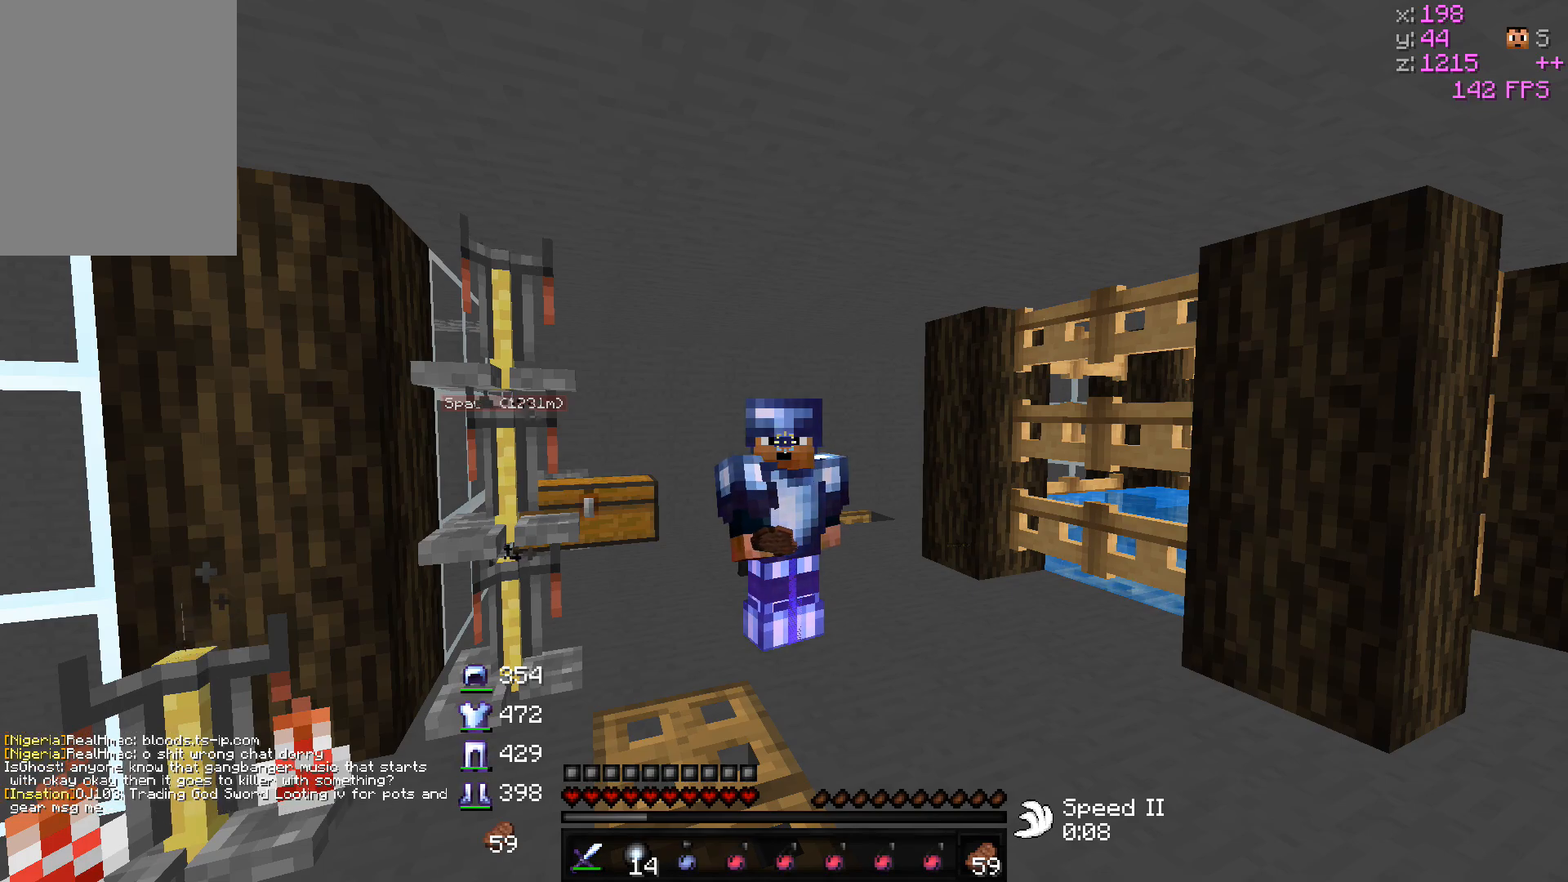
{"keys": [], "mouse": [], "events": []}
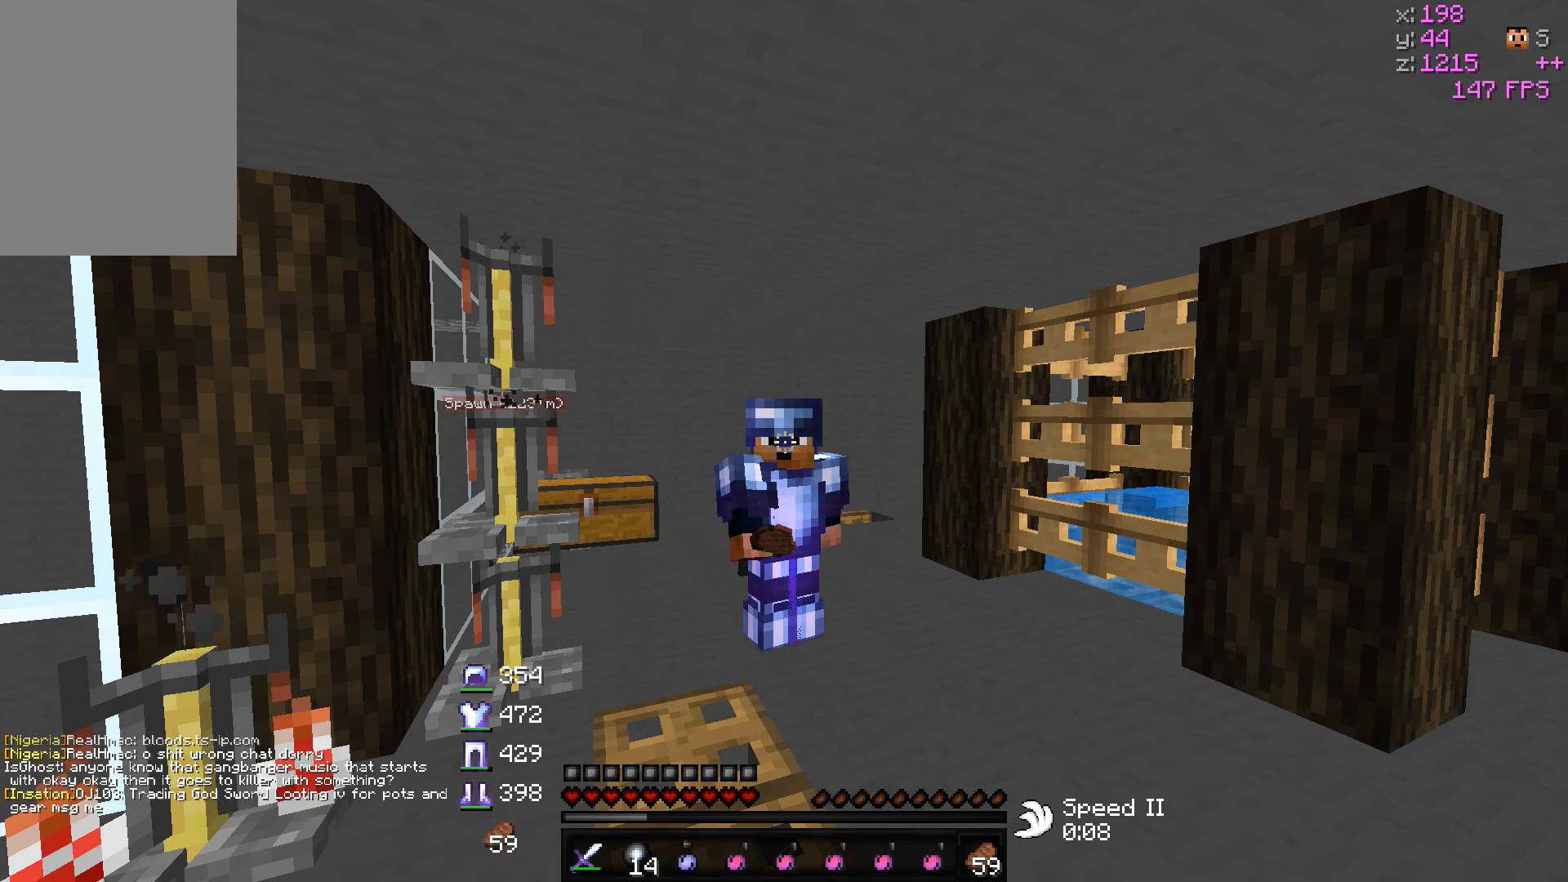
{"keys": [], "mouse": [], "events": []}
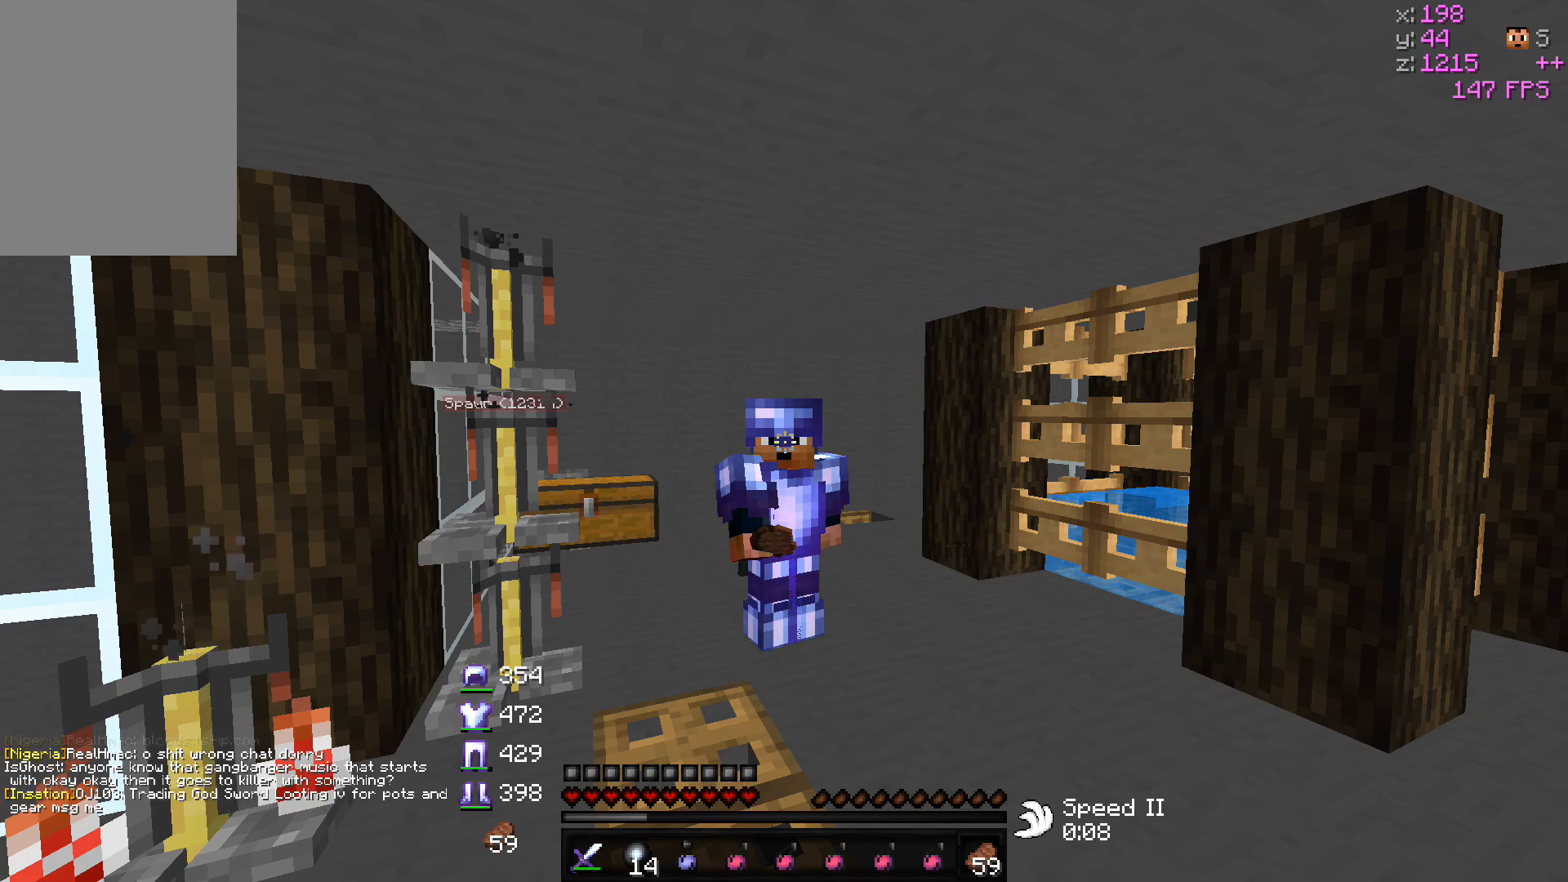
{"keys": [], "mouse": [], "events": []}
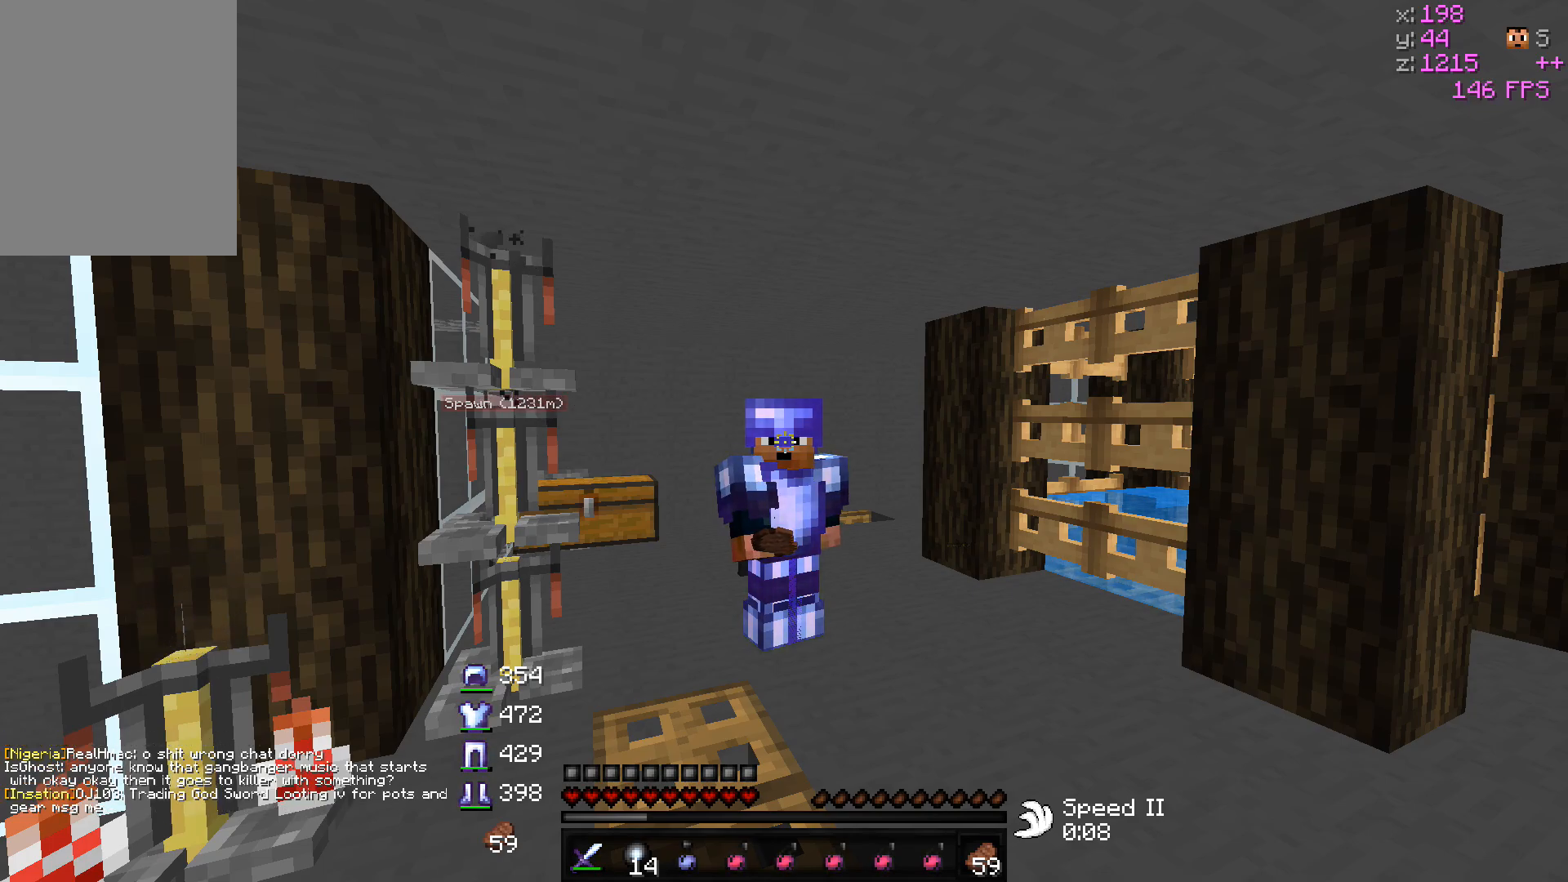
{"keys": [], "mouse": [], "events": []}
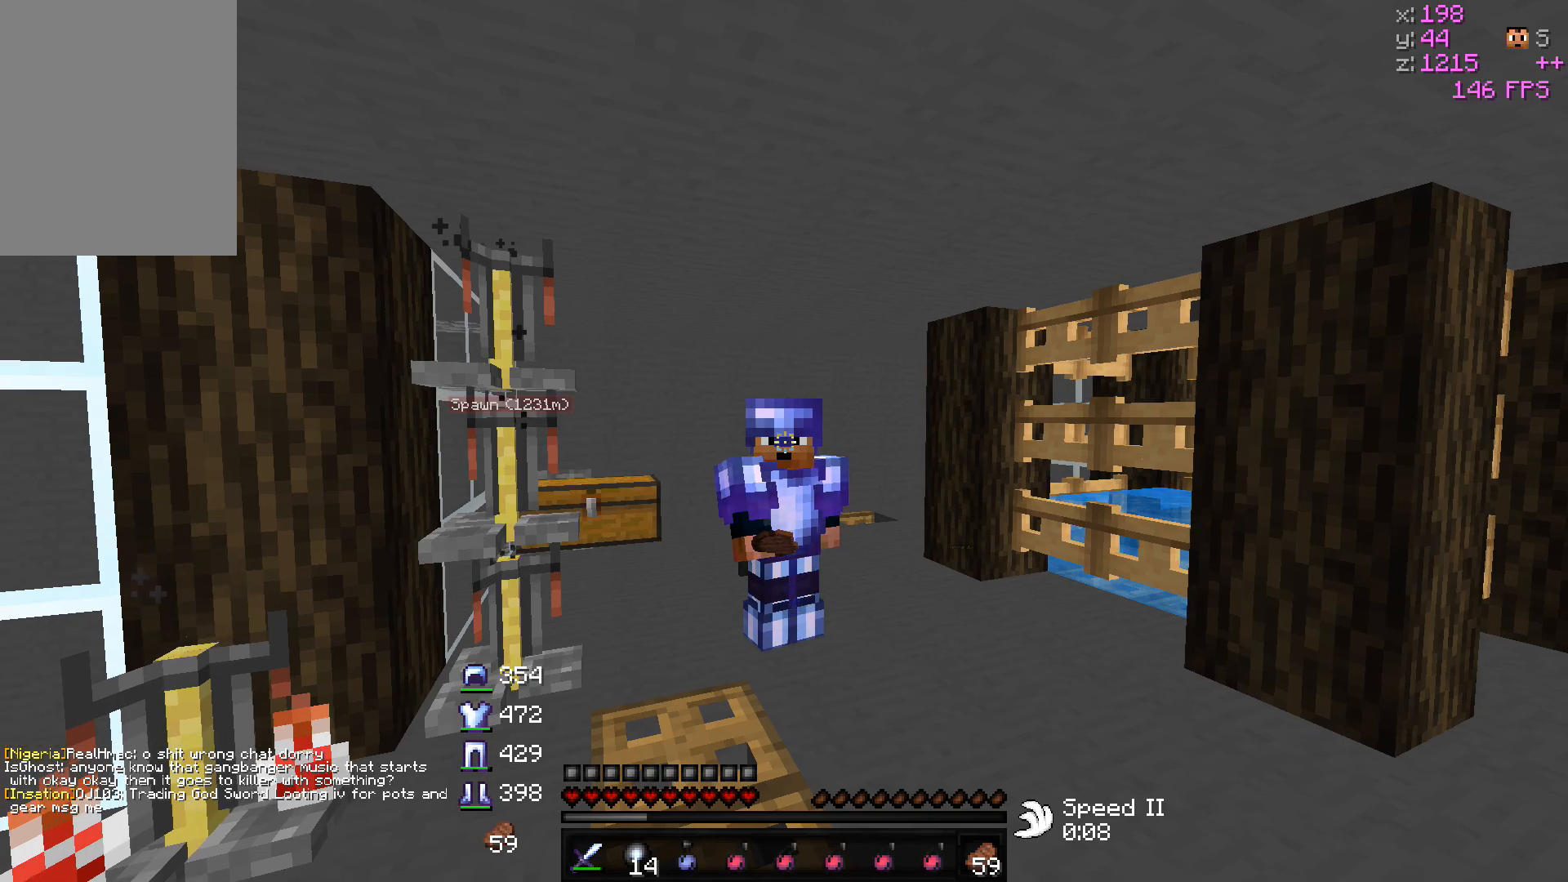
{"keys": ["a", "w"], "mouse": [], "events": [[300, "a", "down"], [333, "w", "down"]]}
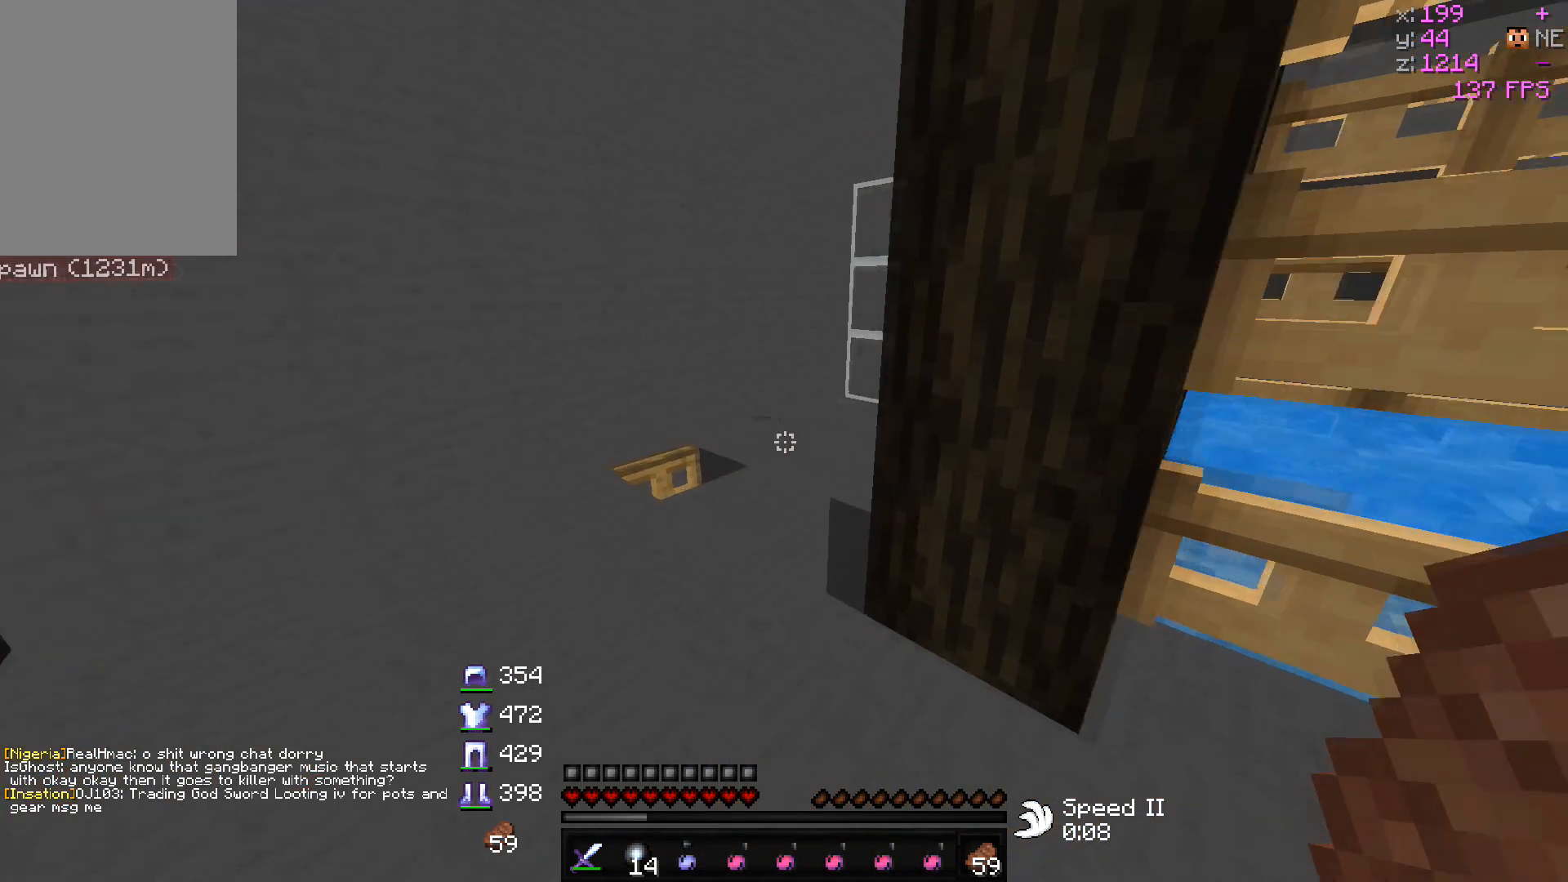
{"keys": ["d", "w"], "mouse": [], "events": [[383, "d", "down"], [450, "a", "up"]]}
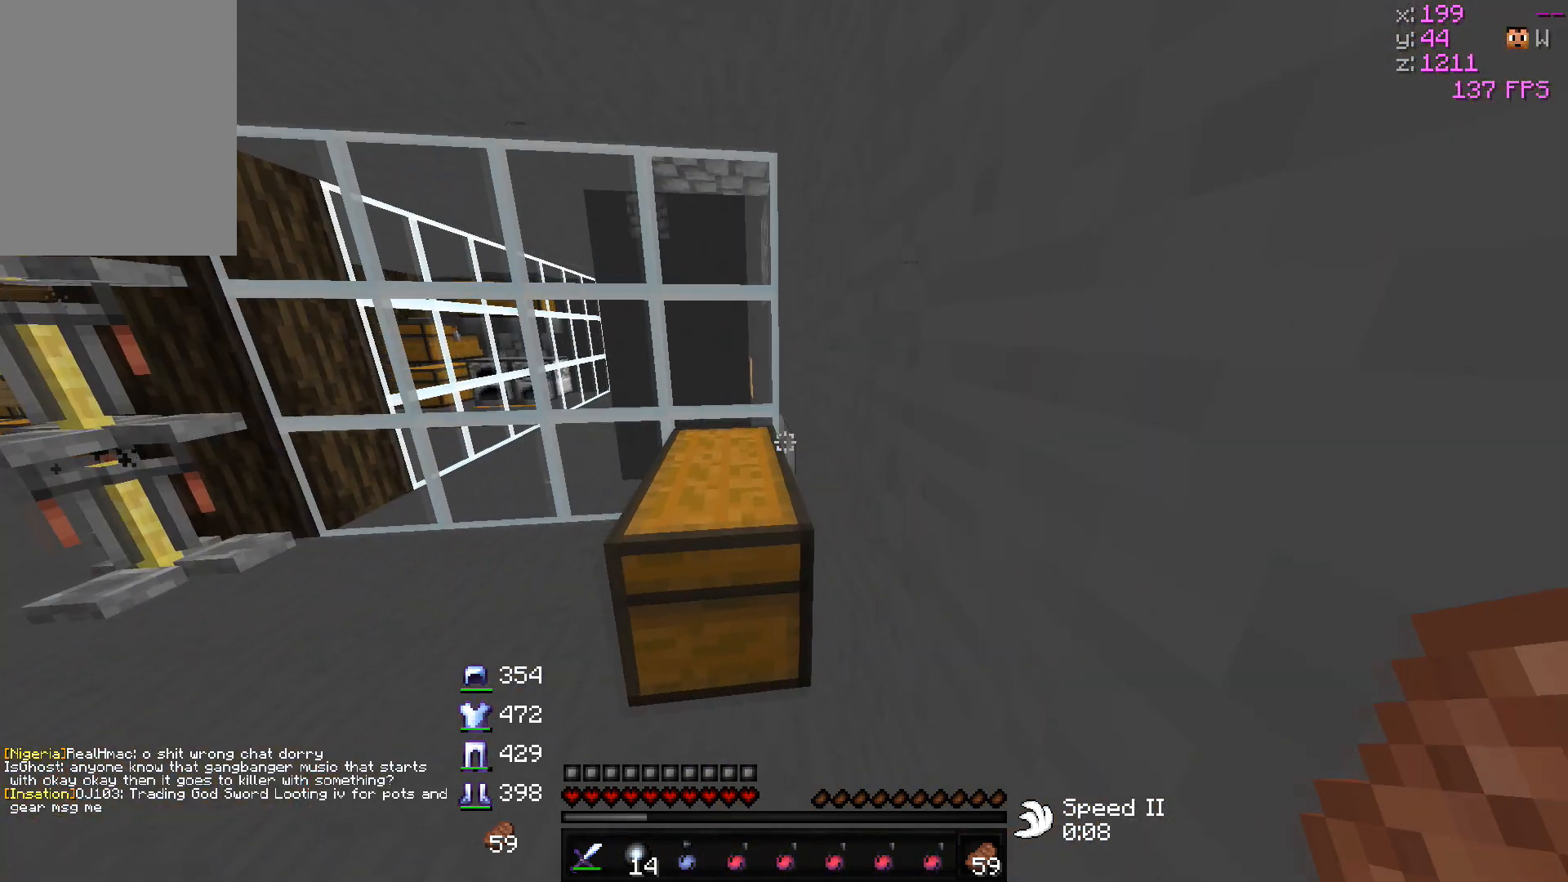
{"keys": ["a", "w"], "mouse": [], "events": [[83, "w", "up"], [100, "d", "up"], [250, "w", "down"], [267, "a", "down"]]}
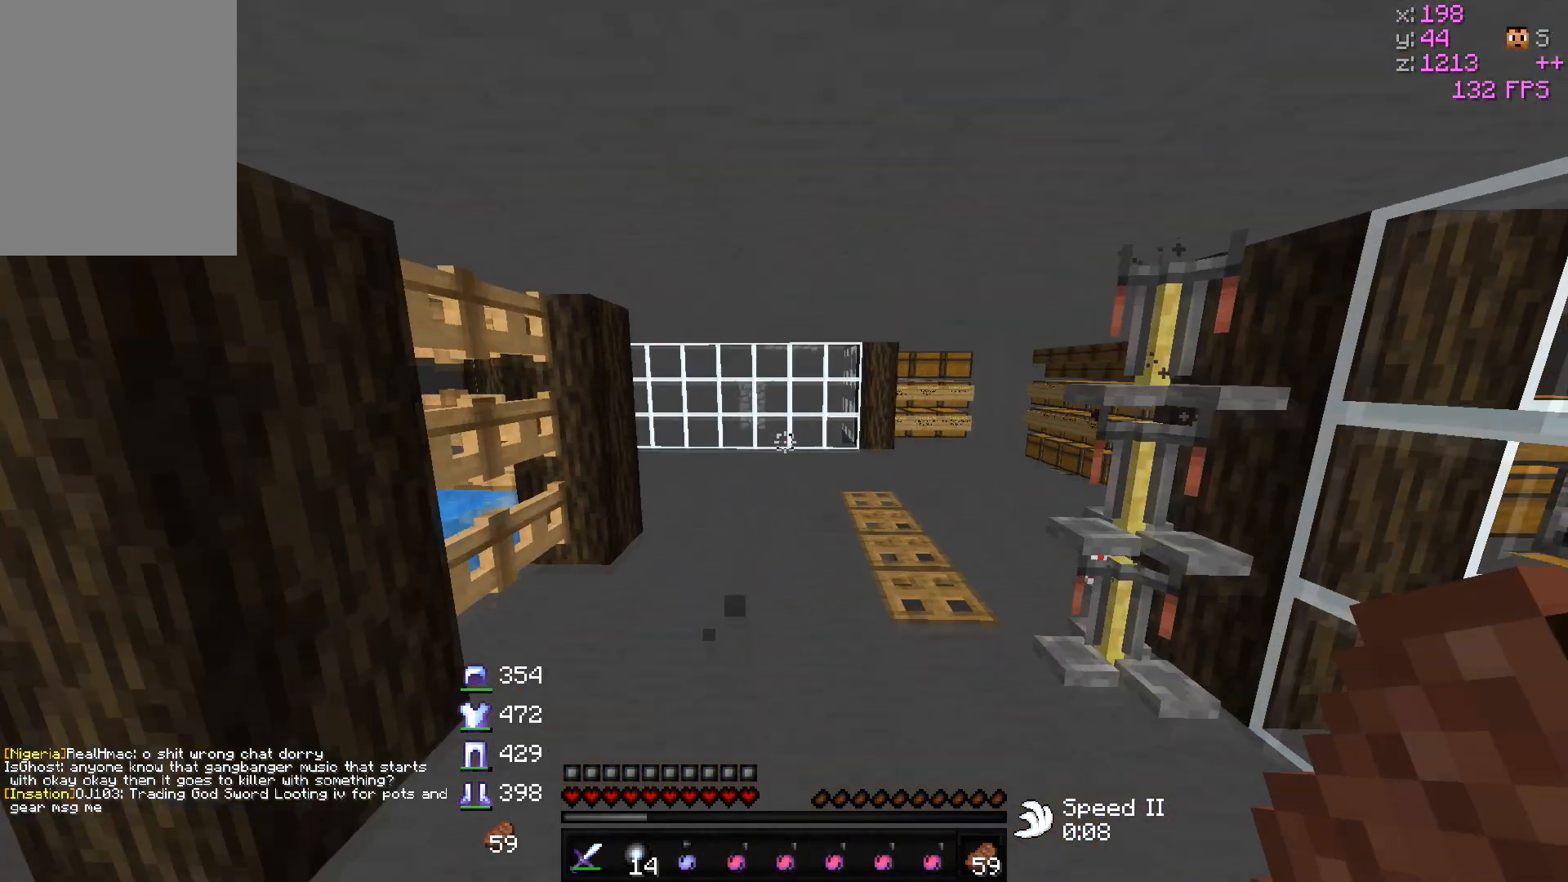
{"keys": ["w"], "mouse": ["left"], "events": [[67, "a", "up"], [367, "mouse_left", "down"]]}
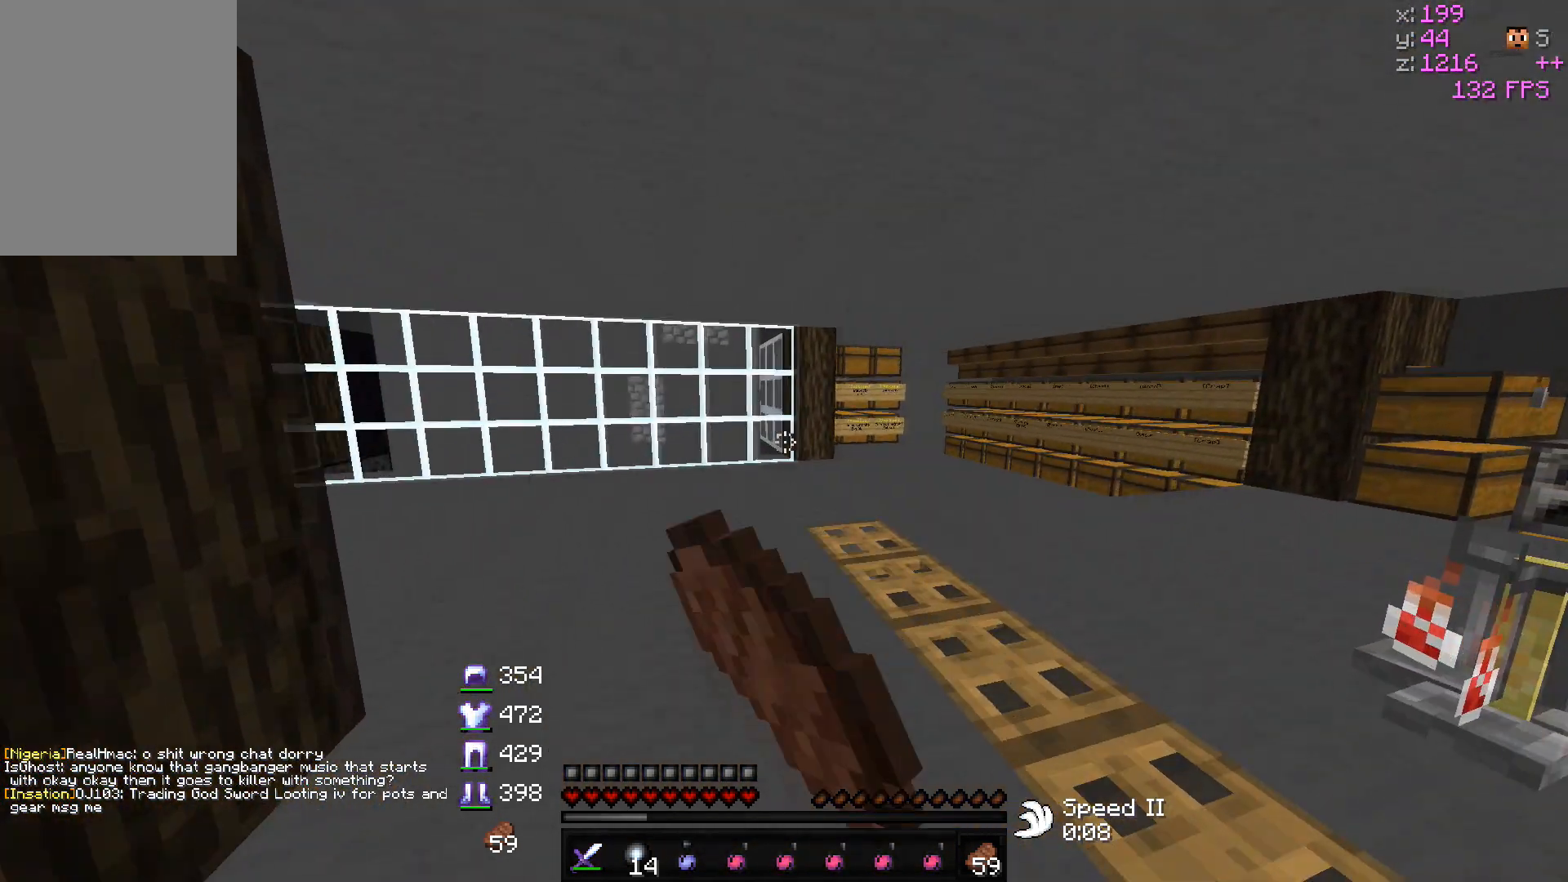
{"keys": ["w"], "mouse": [], "events": [[83, "a", "down"], [133, "mouse_left", "up"], [200, "mouse_left", "down"], [250, "a", "up"], [350, "mouse_left", "up"]]}
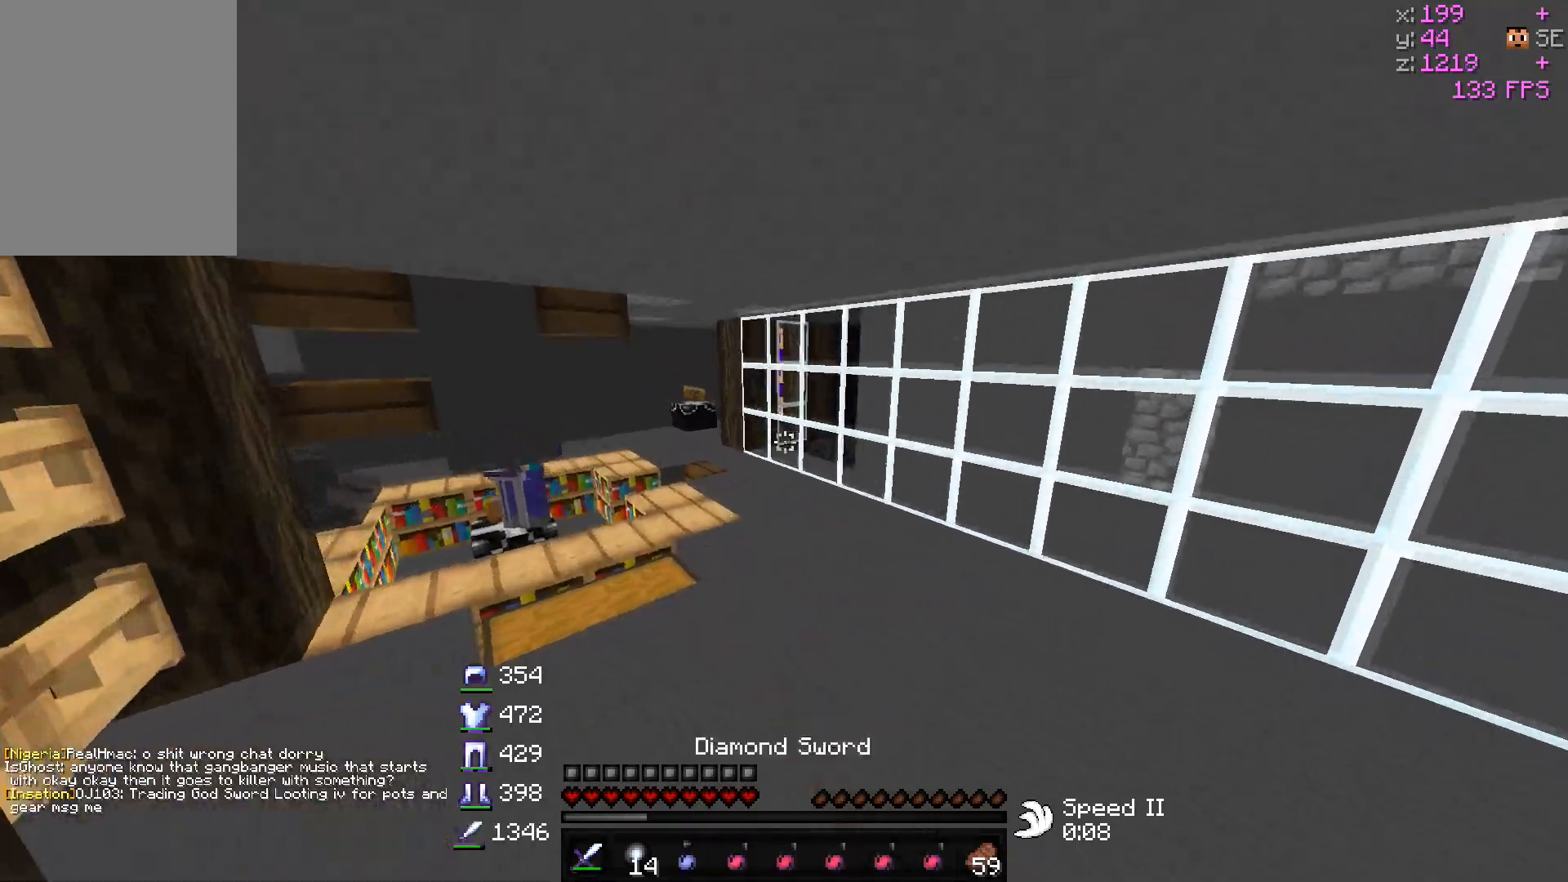
{"keys": ["d", "w"], "mouse": ["left"], "events": [[333, "mouse_left", "down"], [450, "d", "down"]]}
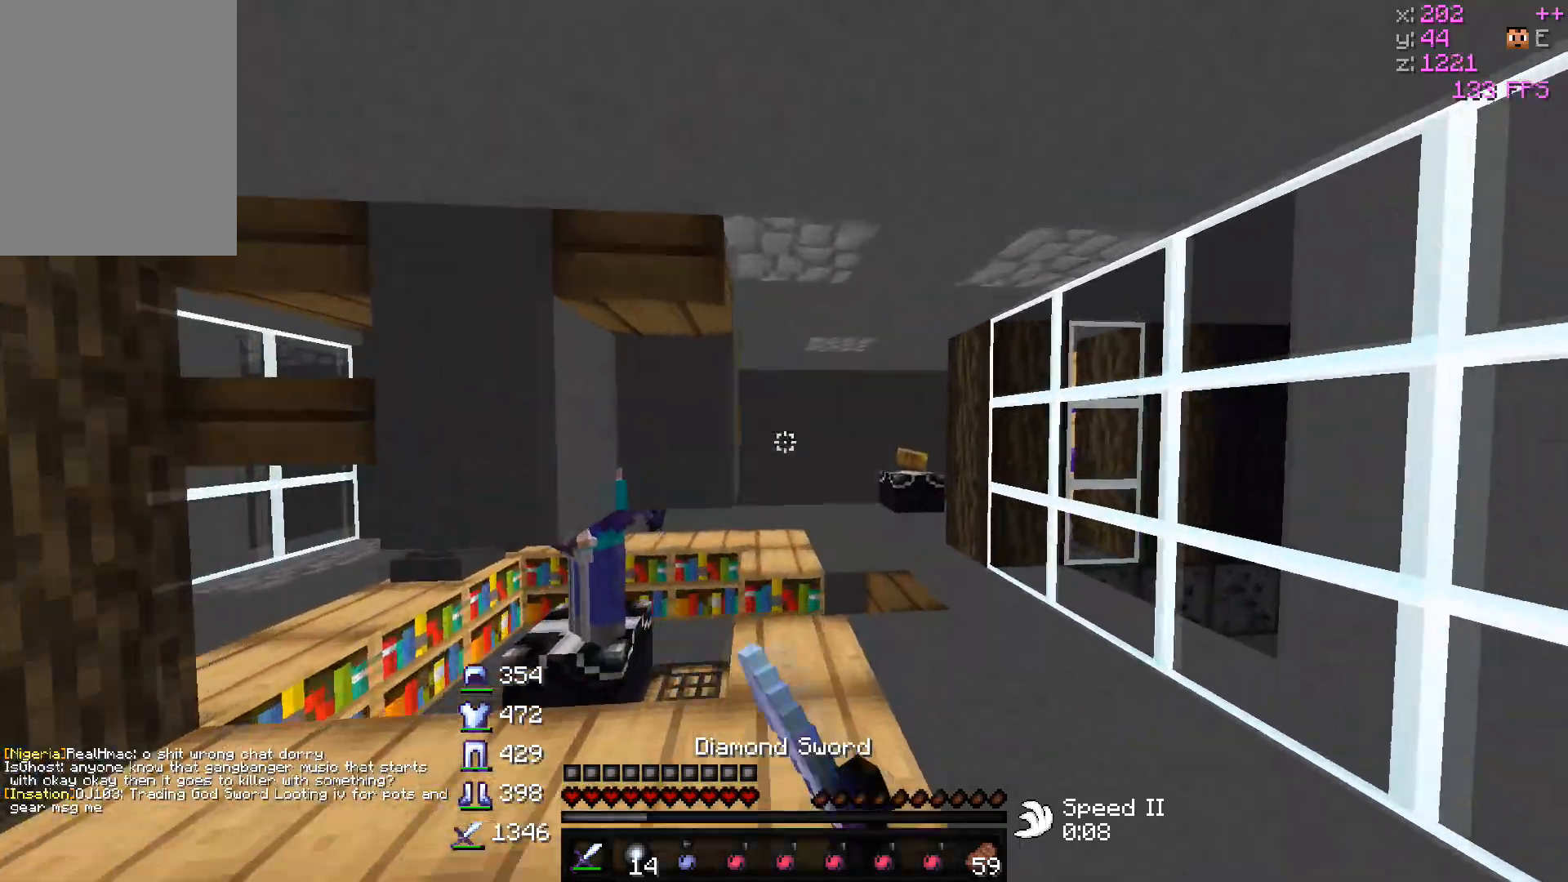
{"keys": ["d", "w"], "mouse": ["left"], "events": [[167, "d", "up"], [200, "mouse_left", "up"], [233, "mouse_left", "down"], [350, "d", "down"], [367, "mouse_left", "up"], [450, "mouse_left", "down"]]}
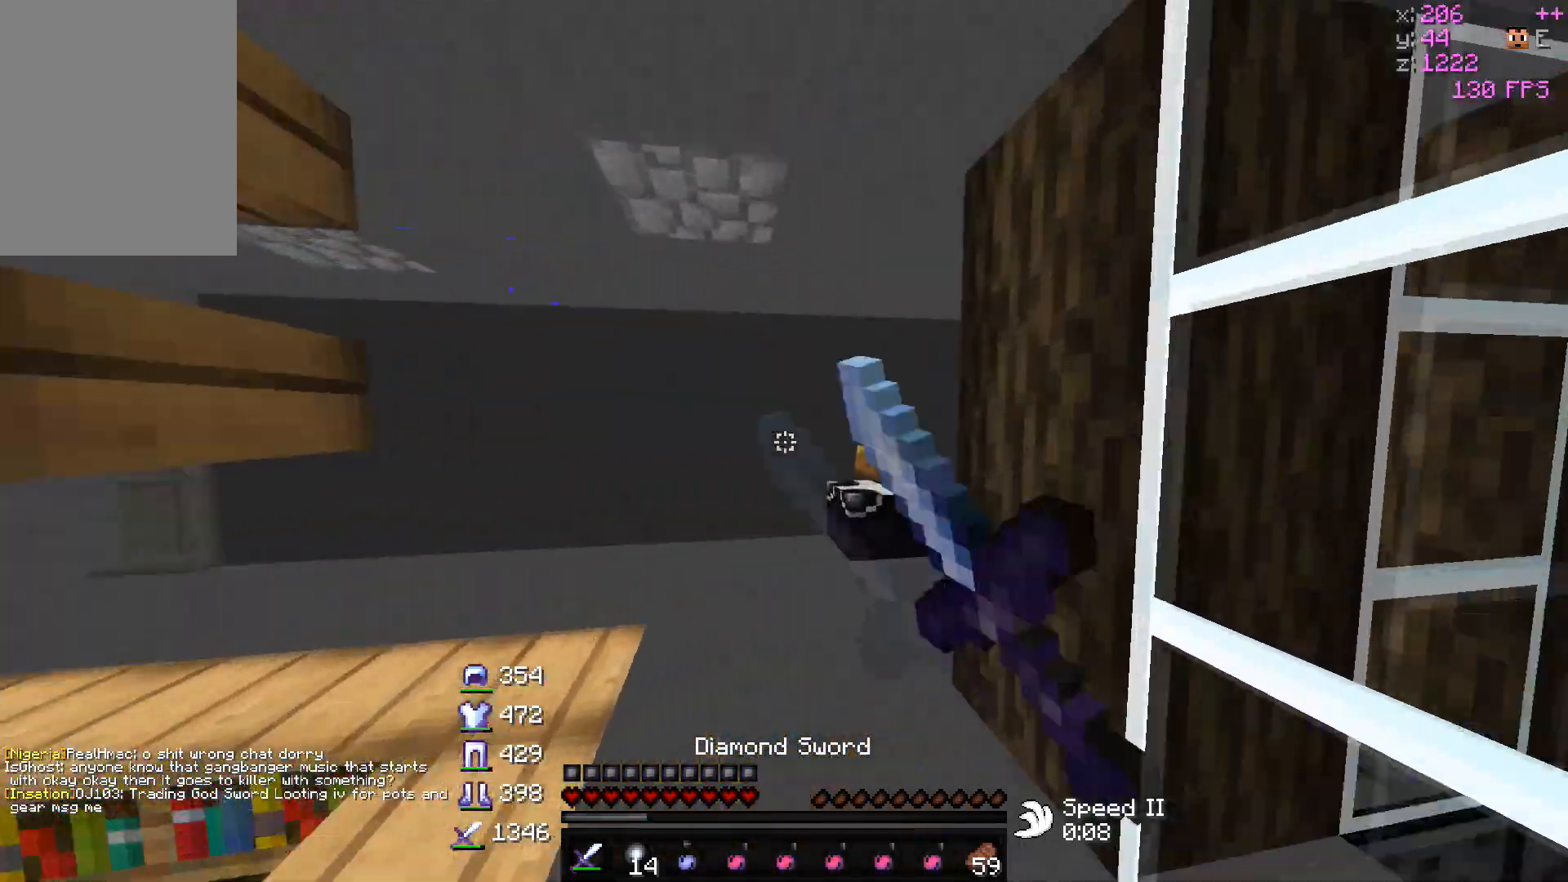
{"keys": ["d", "w"], "mouse": [], "events": [[67, "d", "up"], [67, "mouse_left", "up"], [350, "d", "down"]]}
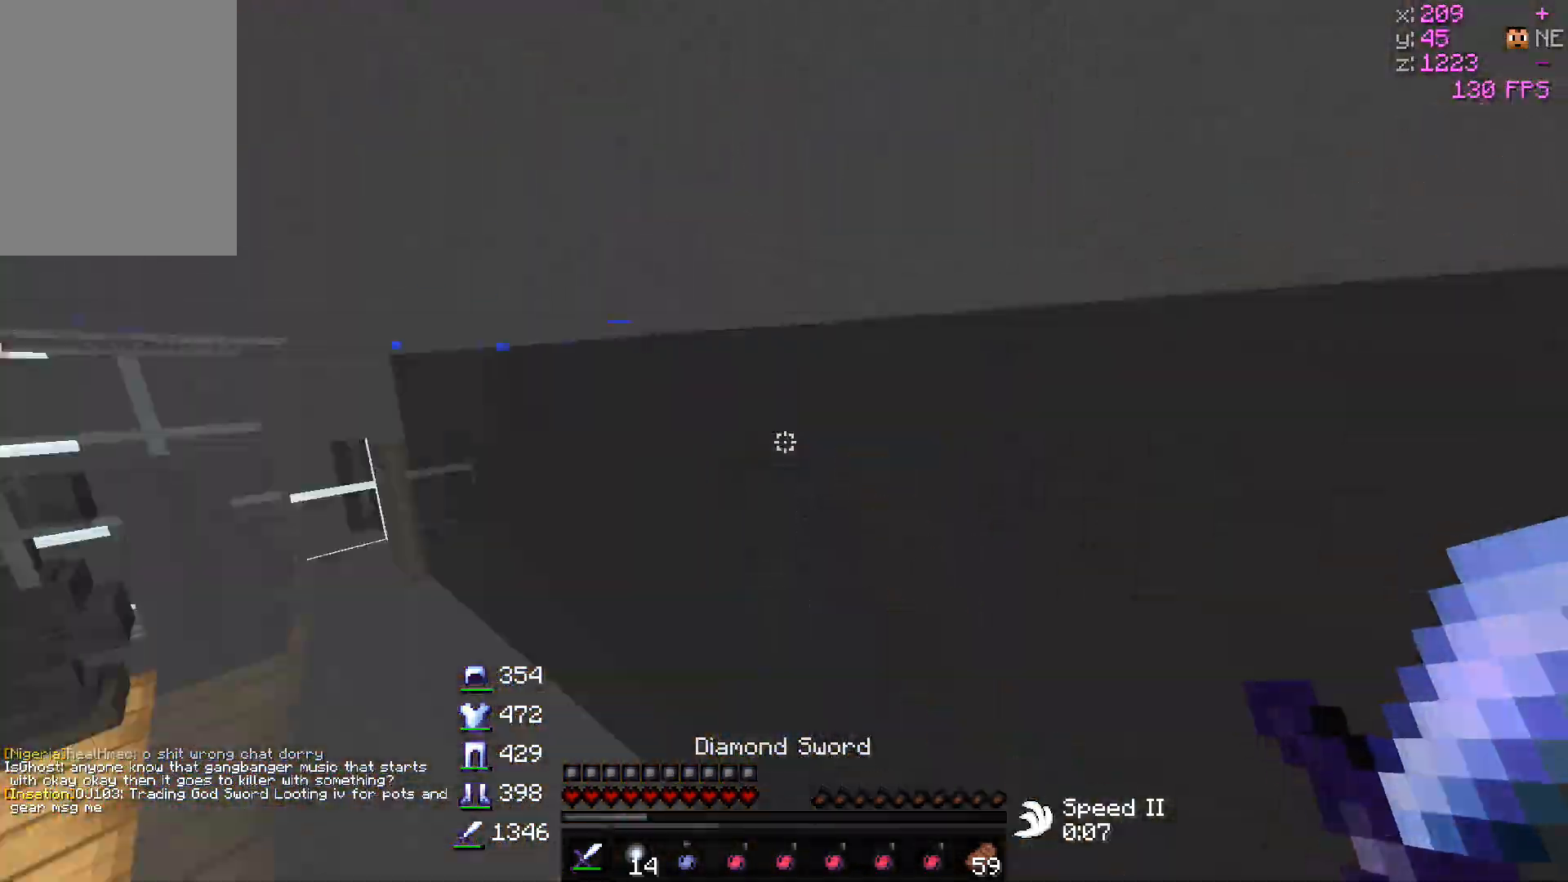
{"keys": ["w"], "mouse": ["left"], "events": [[67, "d", "up"], [67, "w", "up"], [350, "w", "down"], [417, "mouse_left", "down"]]}
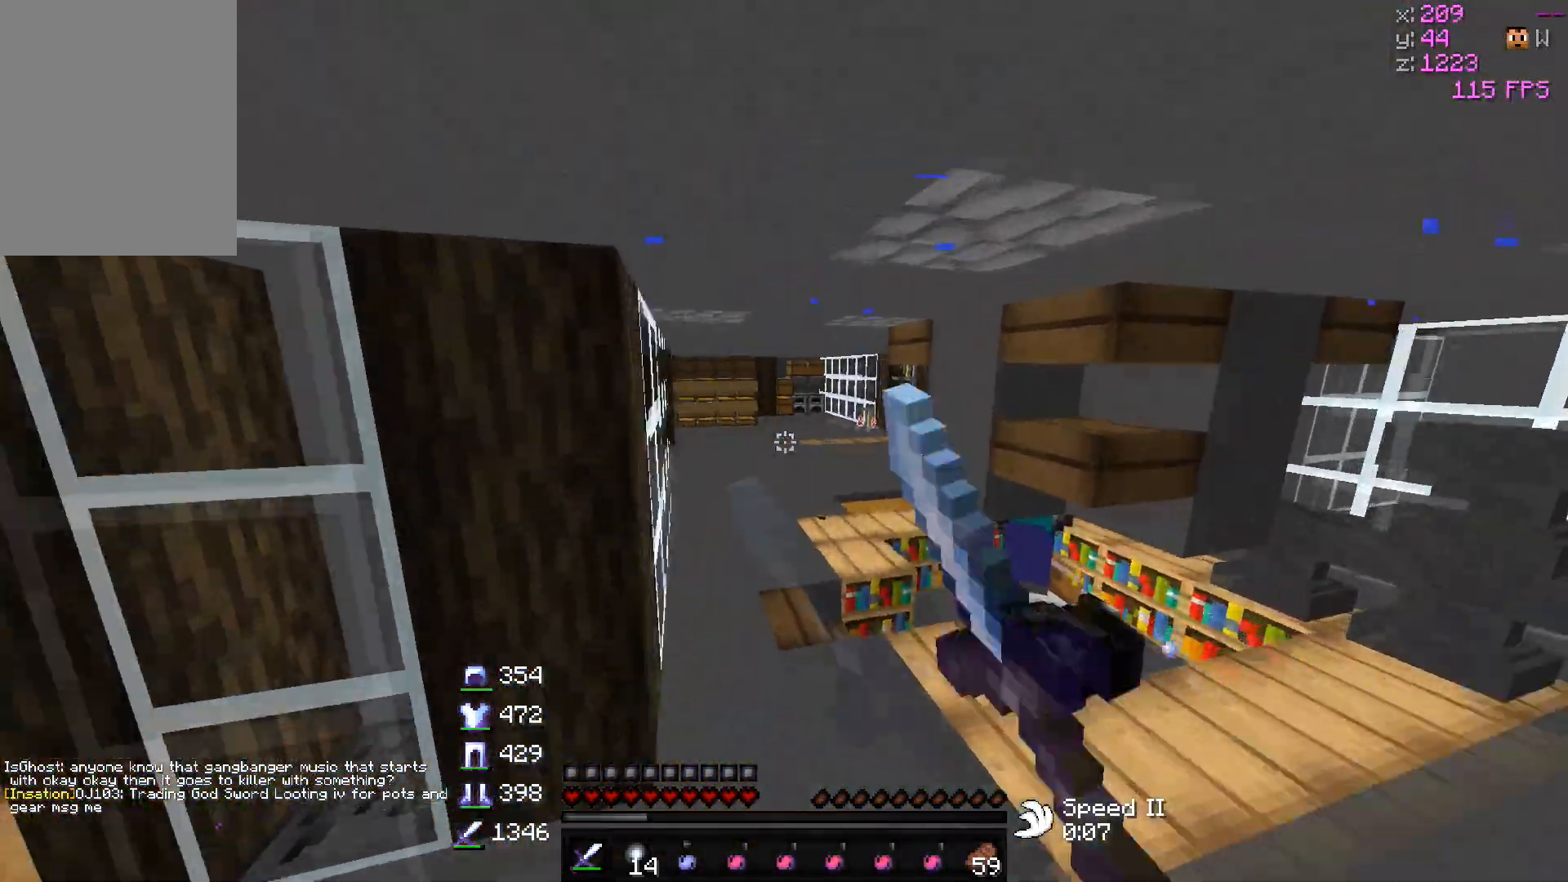
{"keys": ["w"], "mouse": ["left"], "events": [[200, "mouse_left", "up"], [217, "mouse_left", "down"]]}
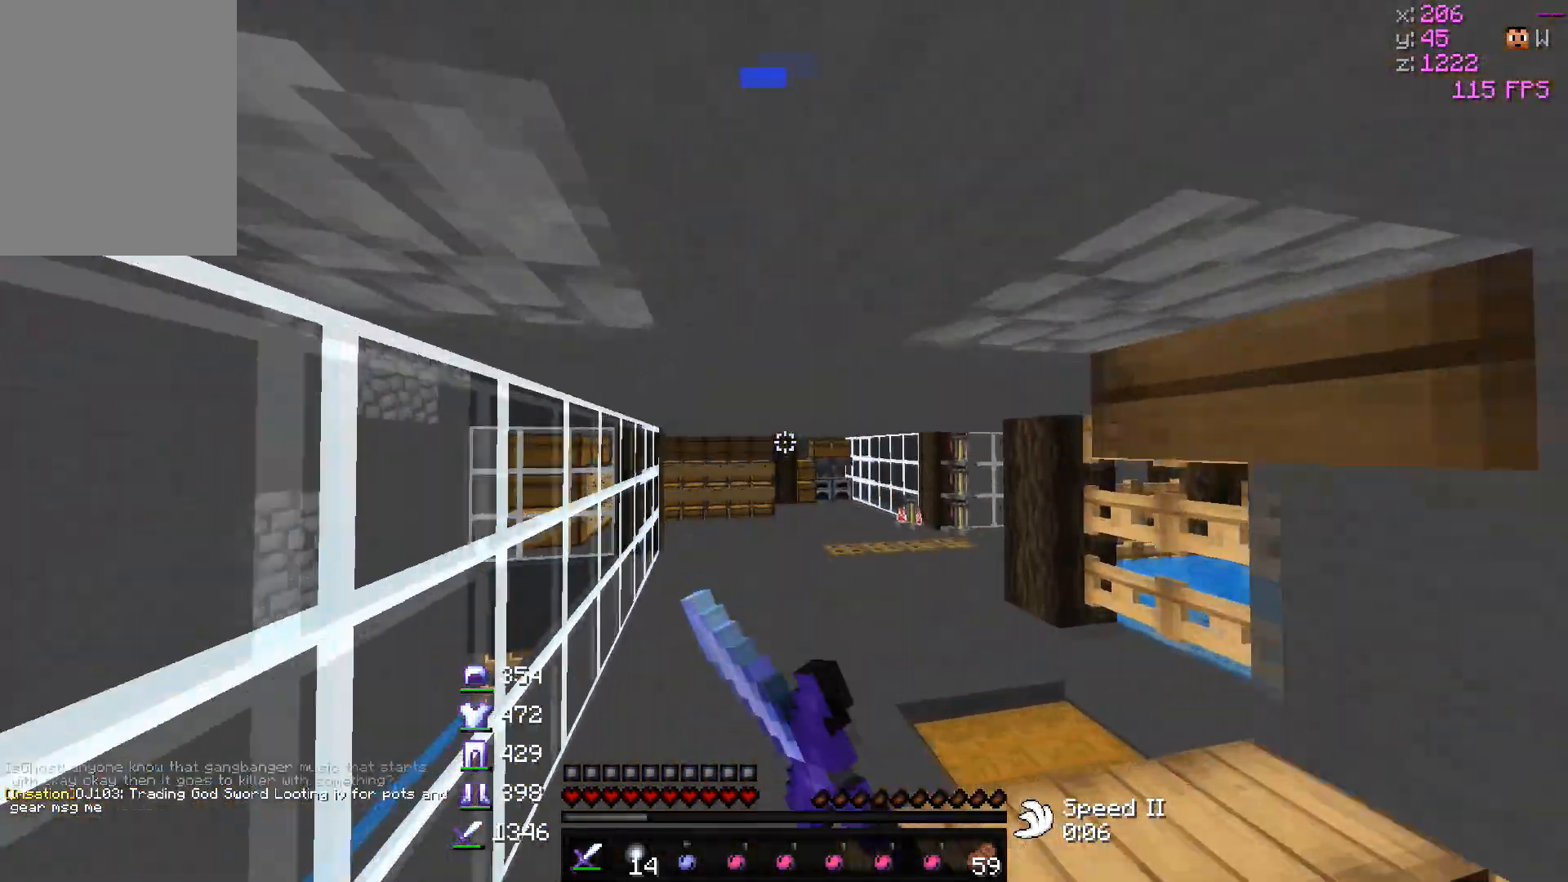
{"keys": ["w"], "mouse": [], "events": [[500, "mouse_left", "up"]]}
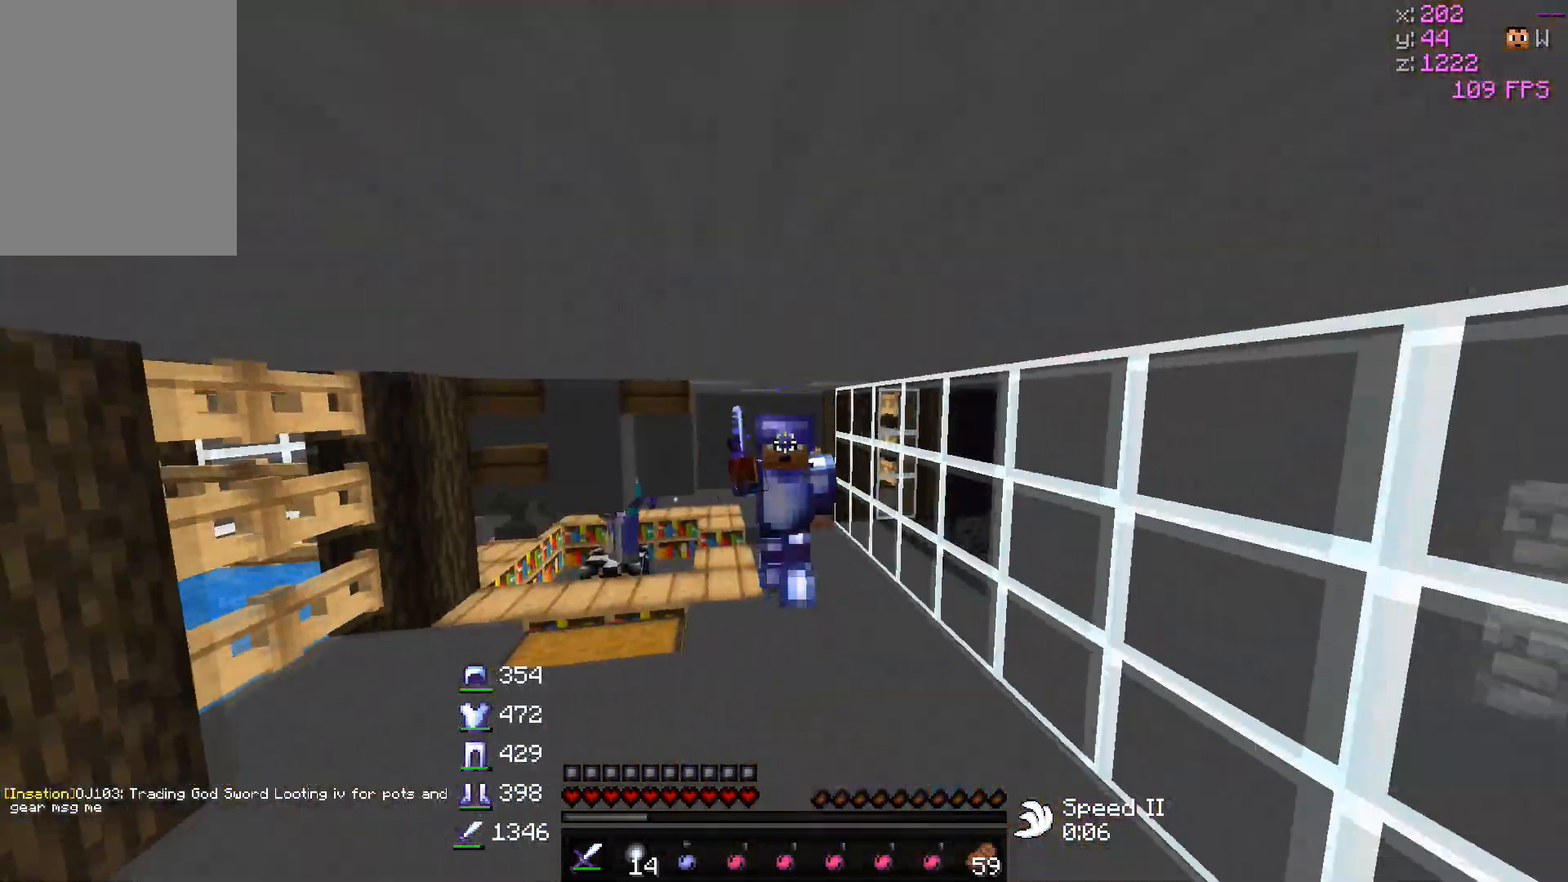
{"keys": ["w"], "mouse": ["left"], "events": [[17, "mouse_left", "down"]]}